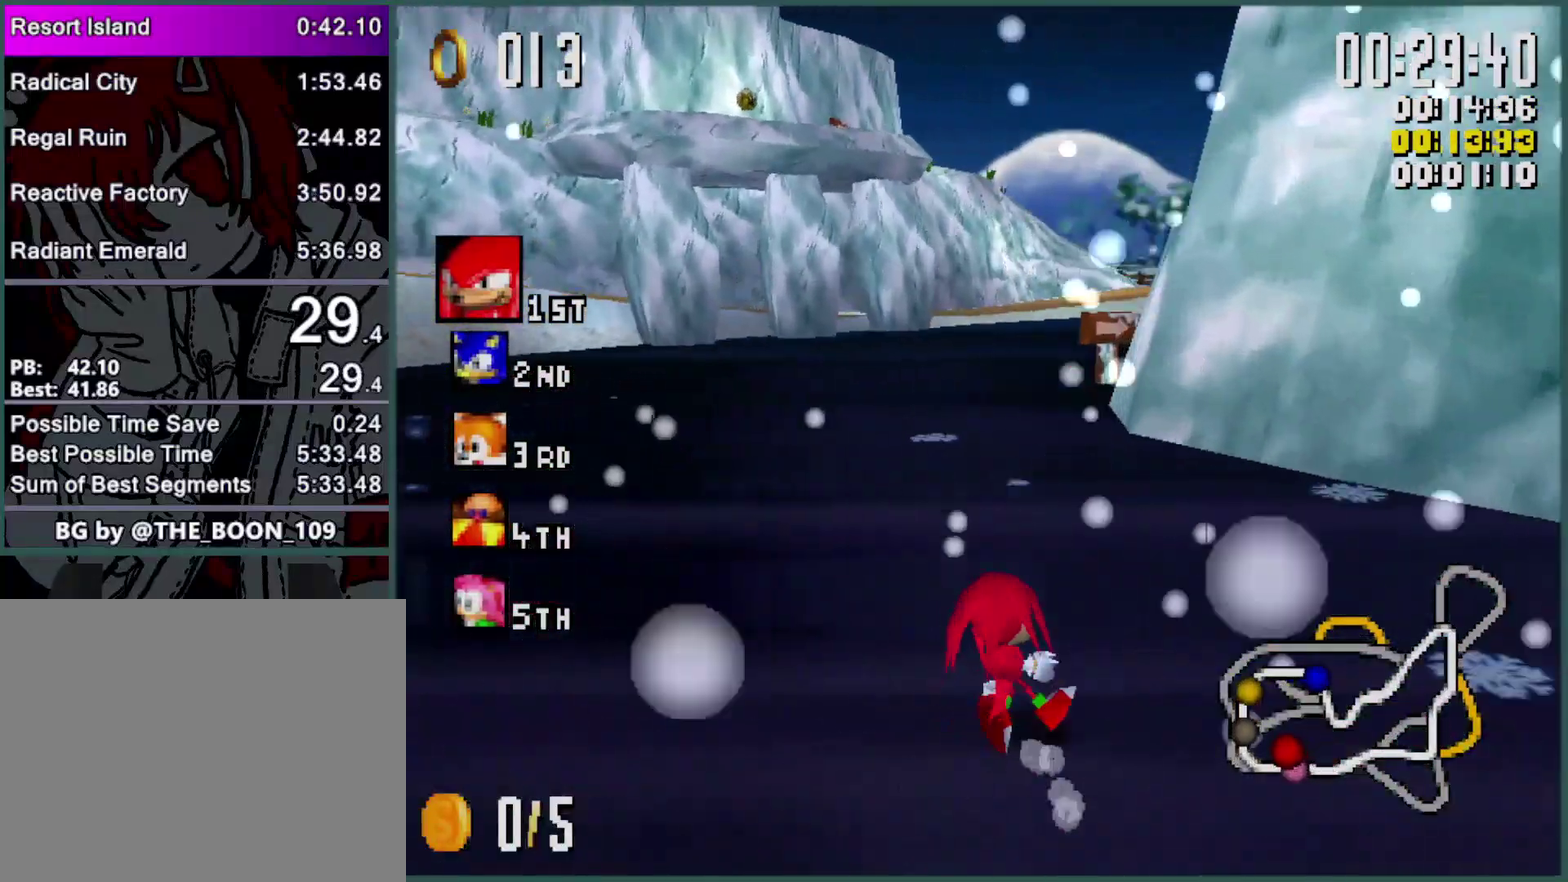
Gameplay with a controller (Xbox layout); each line is a JSON object with the inputs held at the frame after it. "events" lists button and stick changes between this image and that frame as [ms after this image, input, new state], when the widget could be followed in between. Not read: R3 right_stick.
{"buttons": ["Y"], "left_stick": "right", "events": [[233, "L1", "up"], [333, "R1", "down"], [500, "R1", "up"]]}
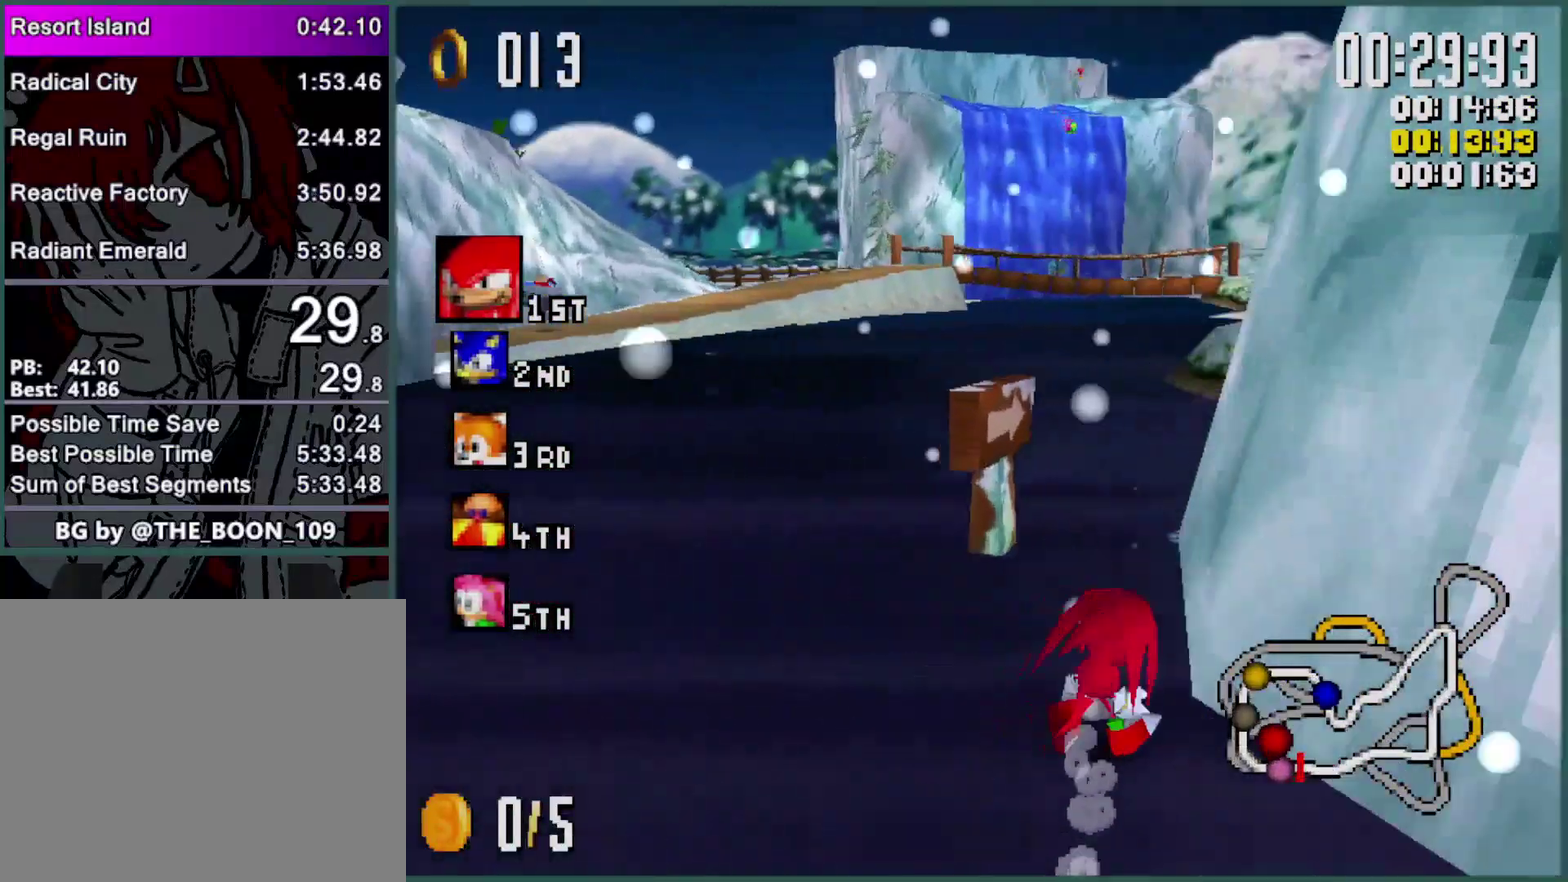
{"buttons": ["B", "Y", "L1"], "left_stick": "right", "events": [[66, "L1", "down"], [466, "B", "down"]]}
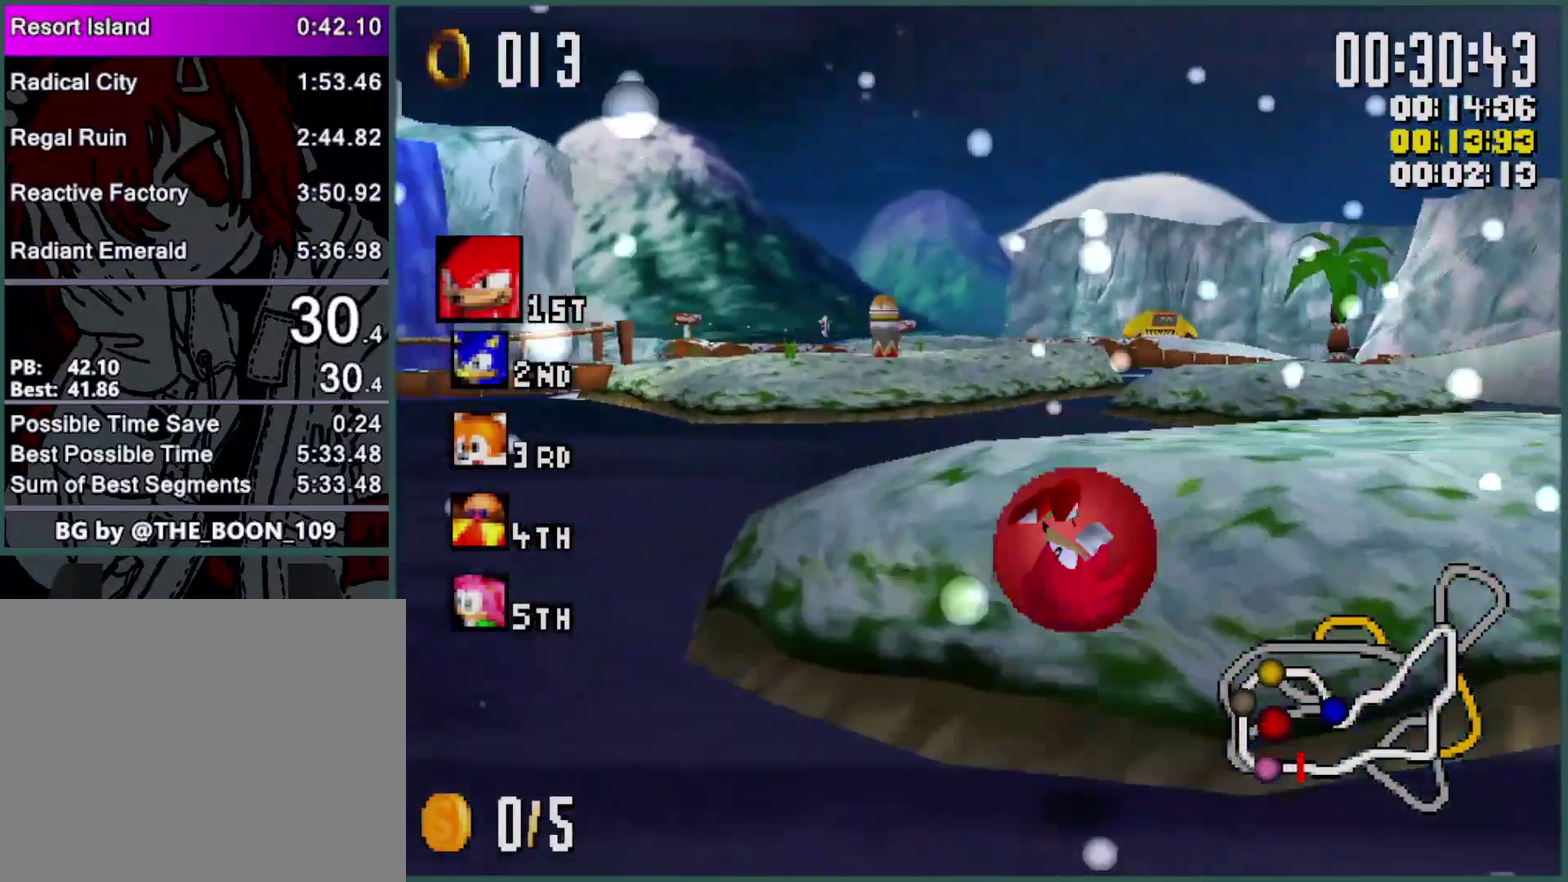
{"buttons": ["Y", "L1"], "left_stick": "right", "events": [[100, "B", "up"], [400, "left_stick", "center"], [500, "left_stick", "right"]]}
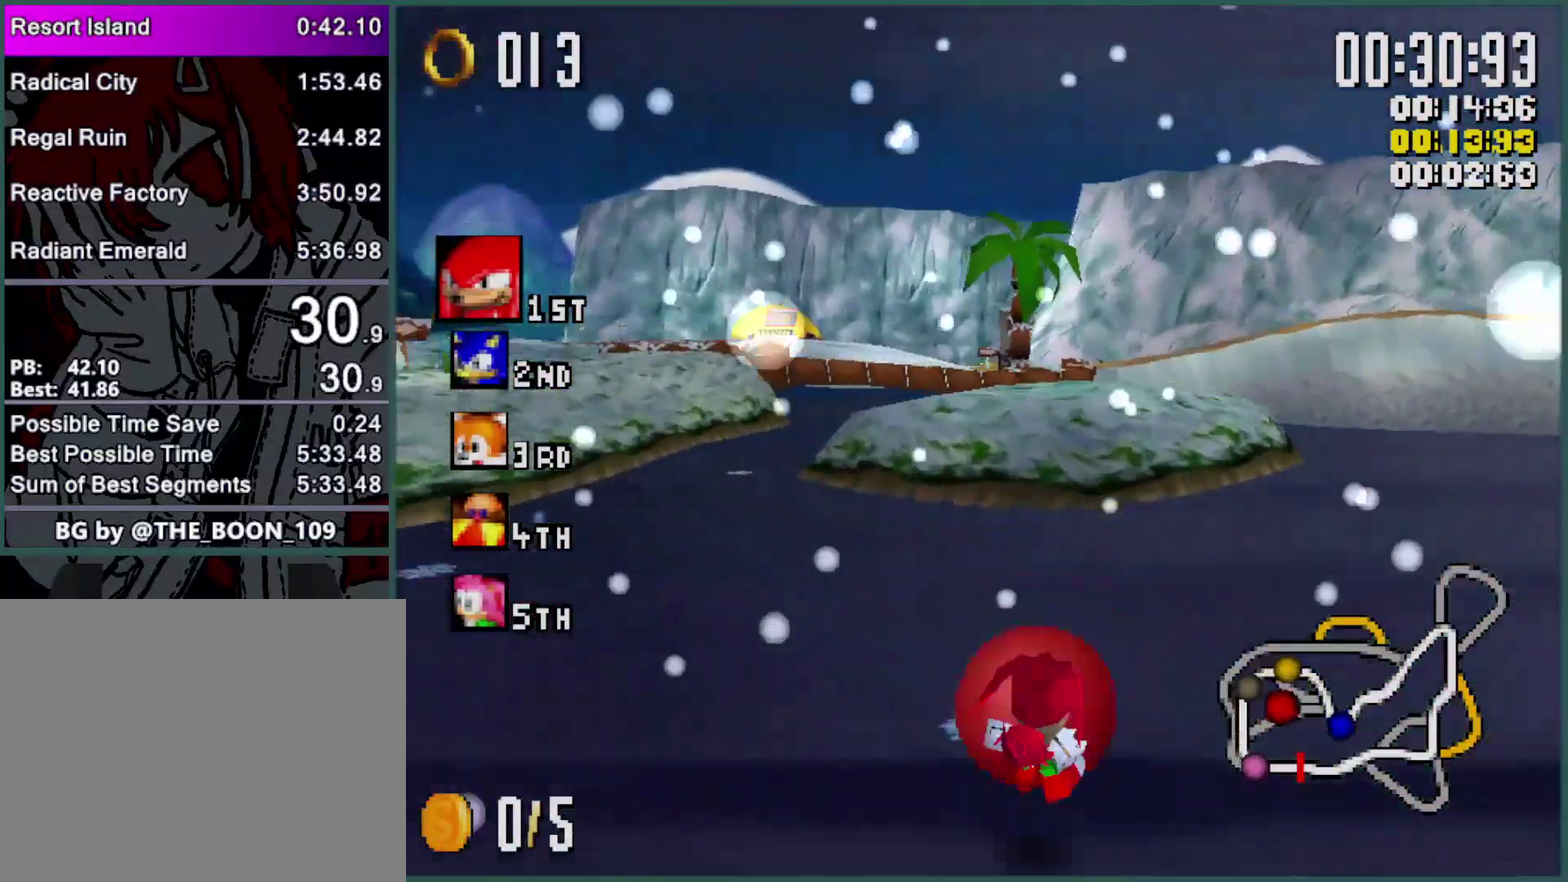
{"buttons": ["Y", "L1"], "left_stick": "right", "events": [[166, "left_stick", "center"], [266, "left_stick", "right"], [400, "left_stick", "center"], [466, "left_stick", "right"]]}
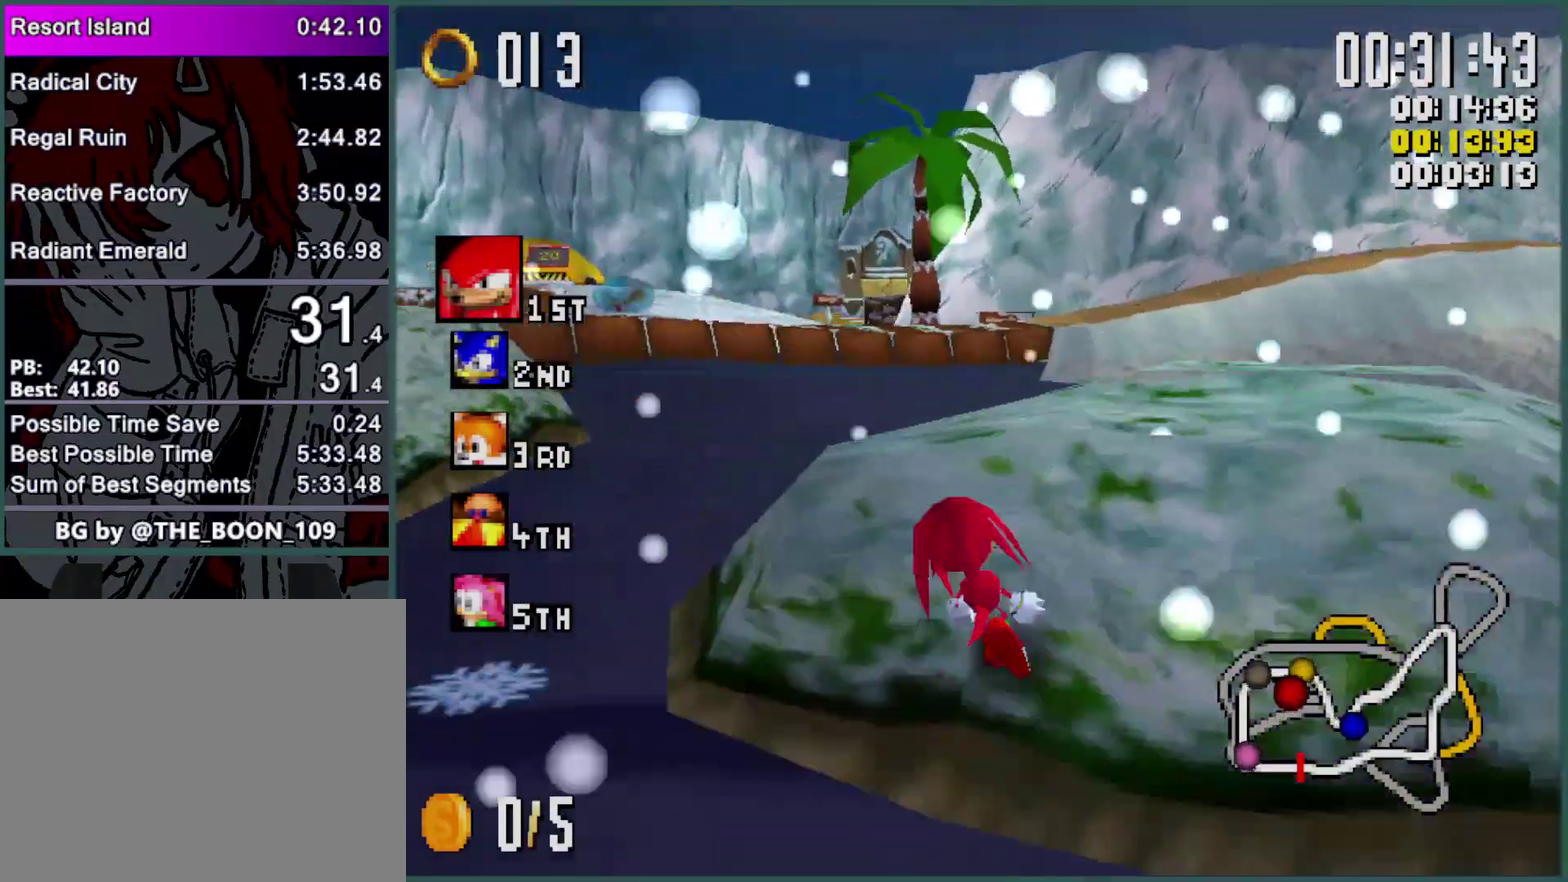
{"buttons": ["Y", "L1"], "left_stick": "right", "events": [[100, "left_stick", "center"], [200, "left_stick", "right"], [333, "left_stick", "center"], [433, "left_stick", "right"]]}
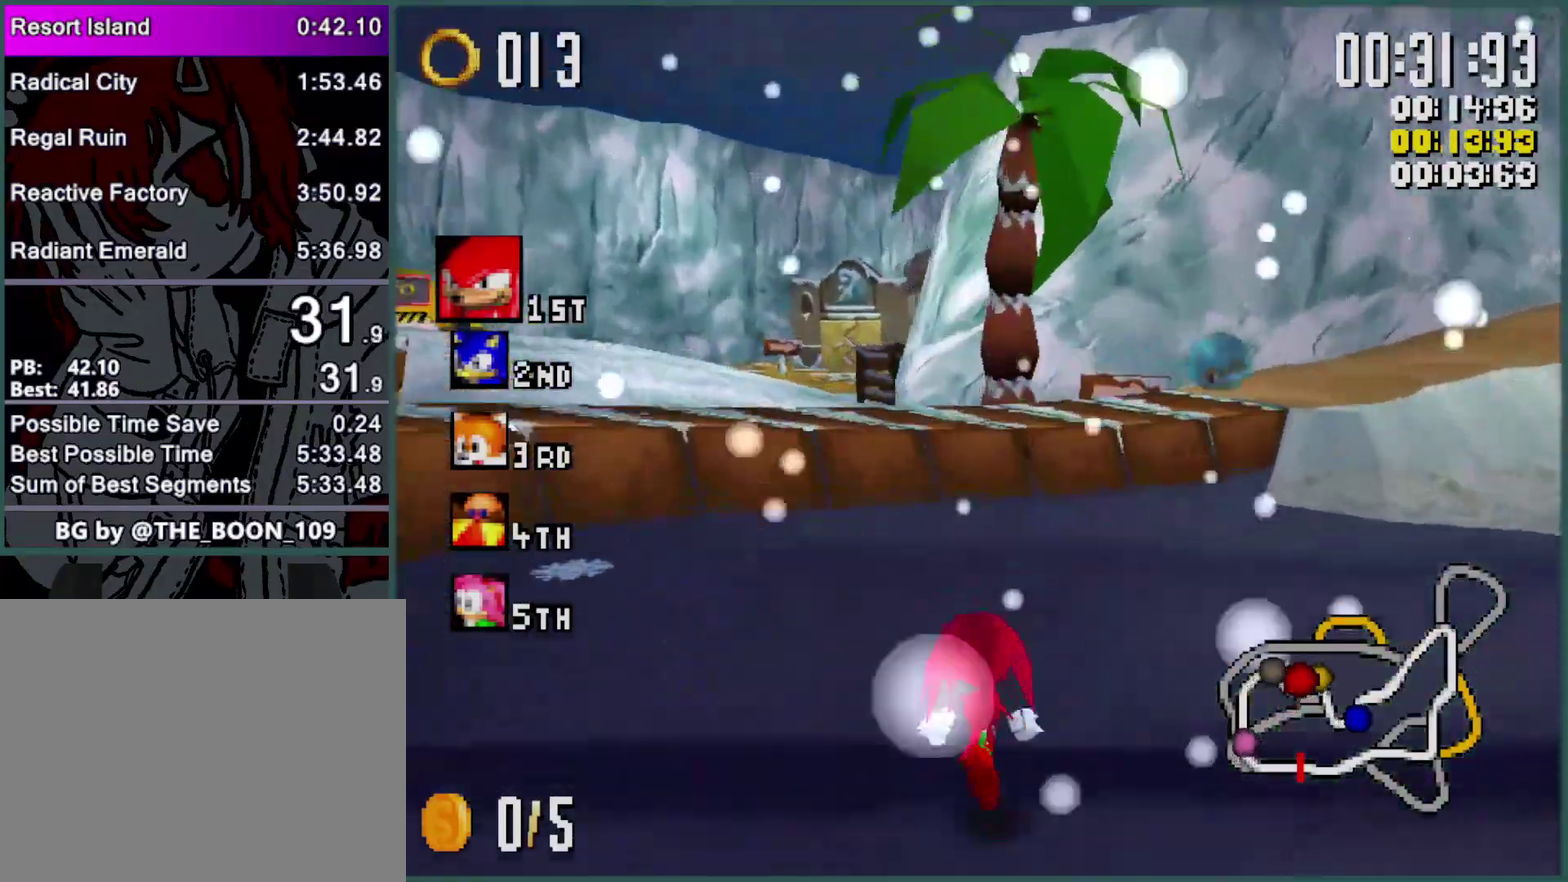
{"buttons": ["Y", "L1"], "left_stick": "right", "events": [[66, "left_stick", "center"], [133, "B", "down"], [233, "left_stick", "right"], [300, "B", "up"], [400, "left_stick", "center"], [466, "left_stick", "right"]]}
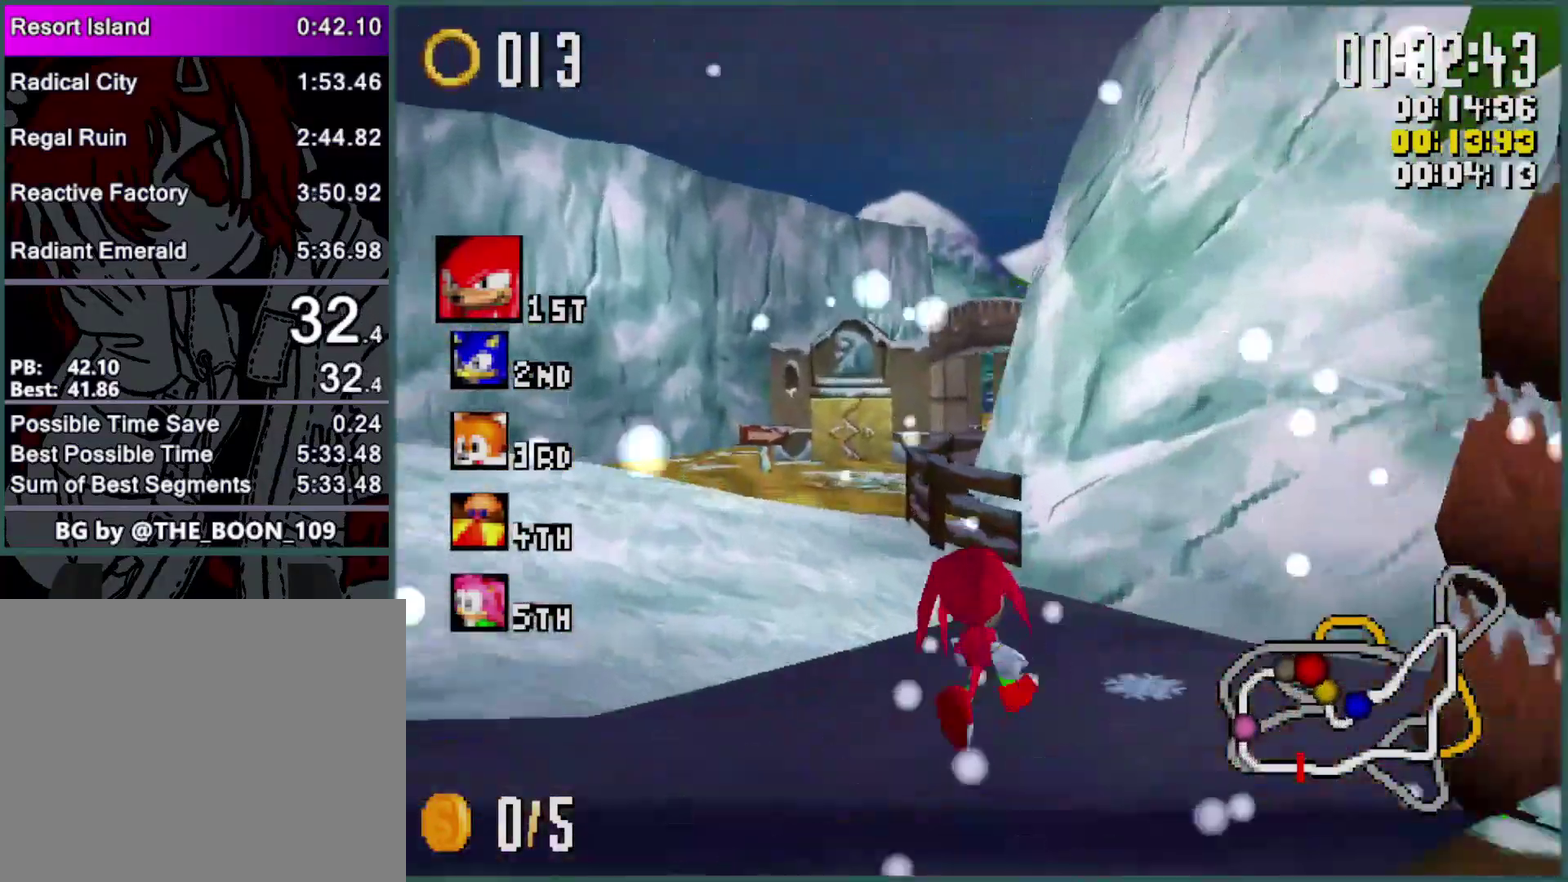
{"buttons": ["Y", "L1", "L3"], "left_stick": "right", "events": [[300, "left_stick", "center"], [400, "left_stick", "right"], [466, "L3", "down"]]}
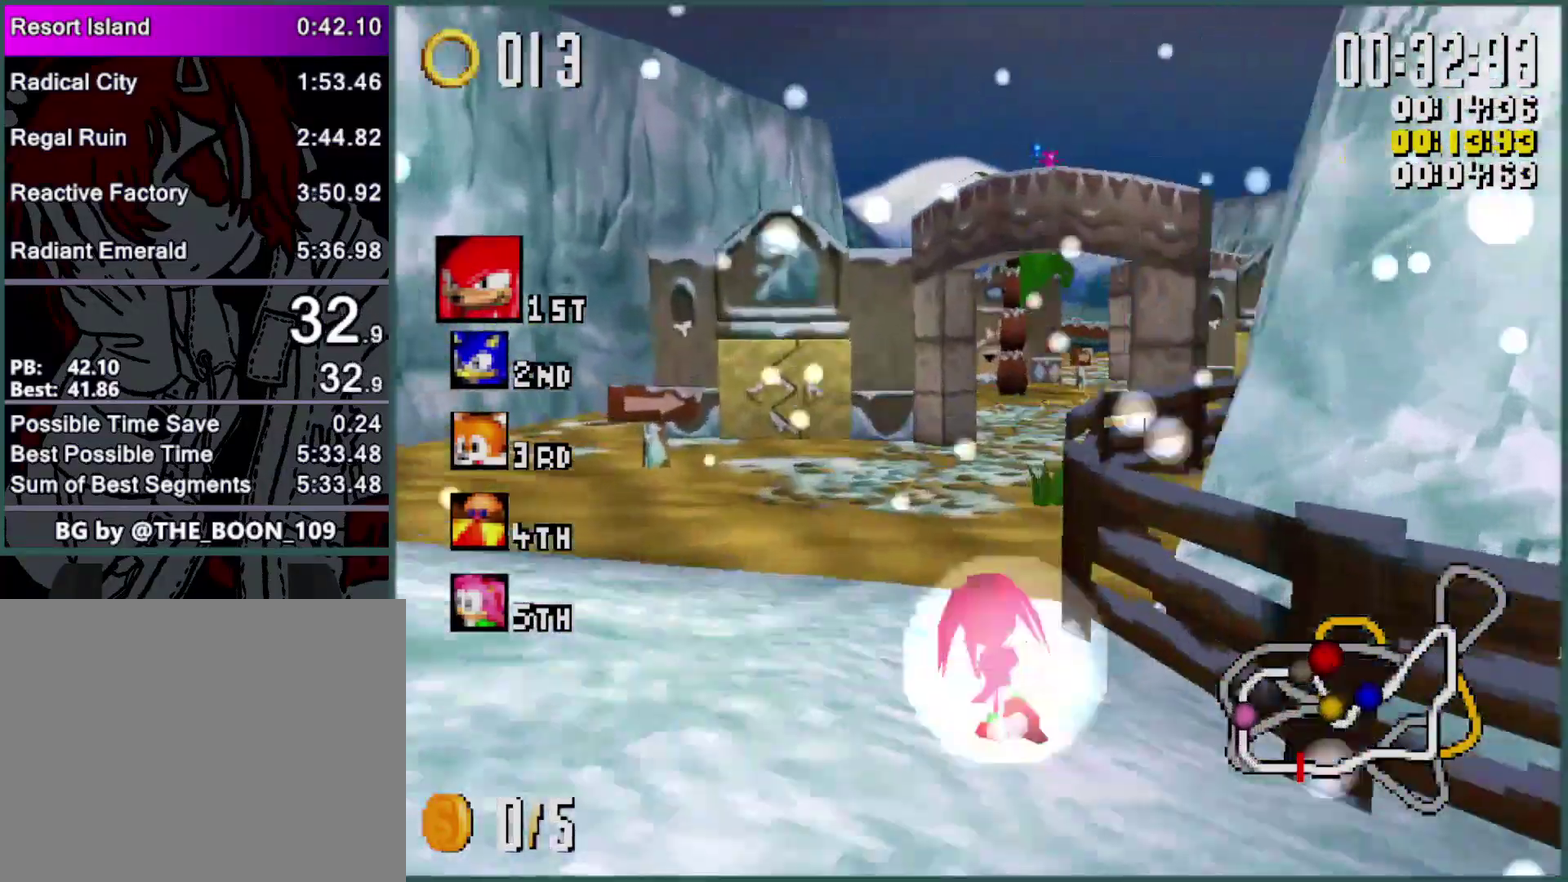
{"buttons": ["Y", "L1"], "left_stick": "right", "events": [[333, "L3", "up"], [433, "left_stick", "center"], [466, "left_stick", "right"]]}
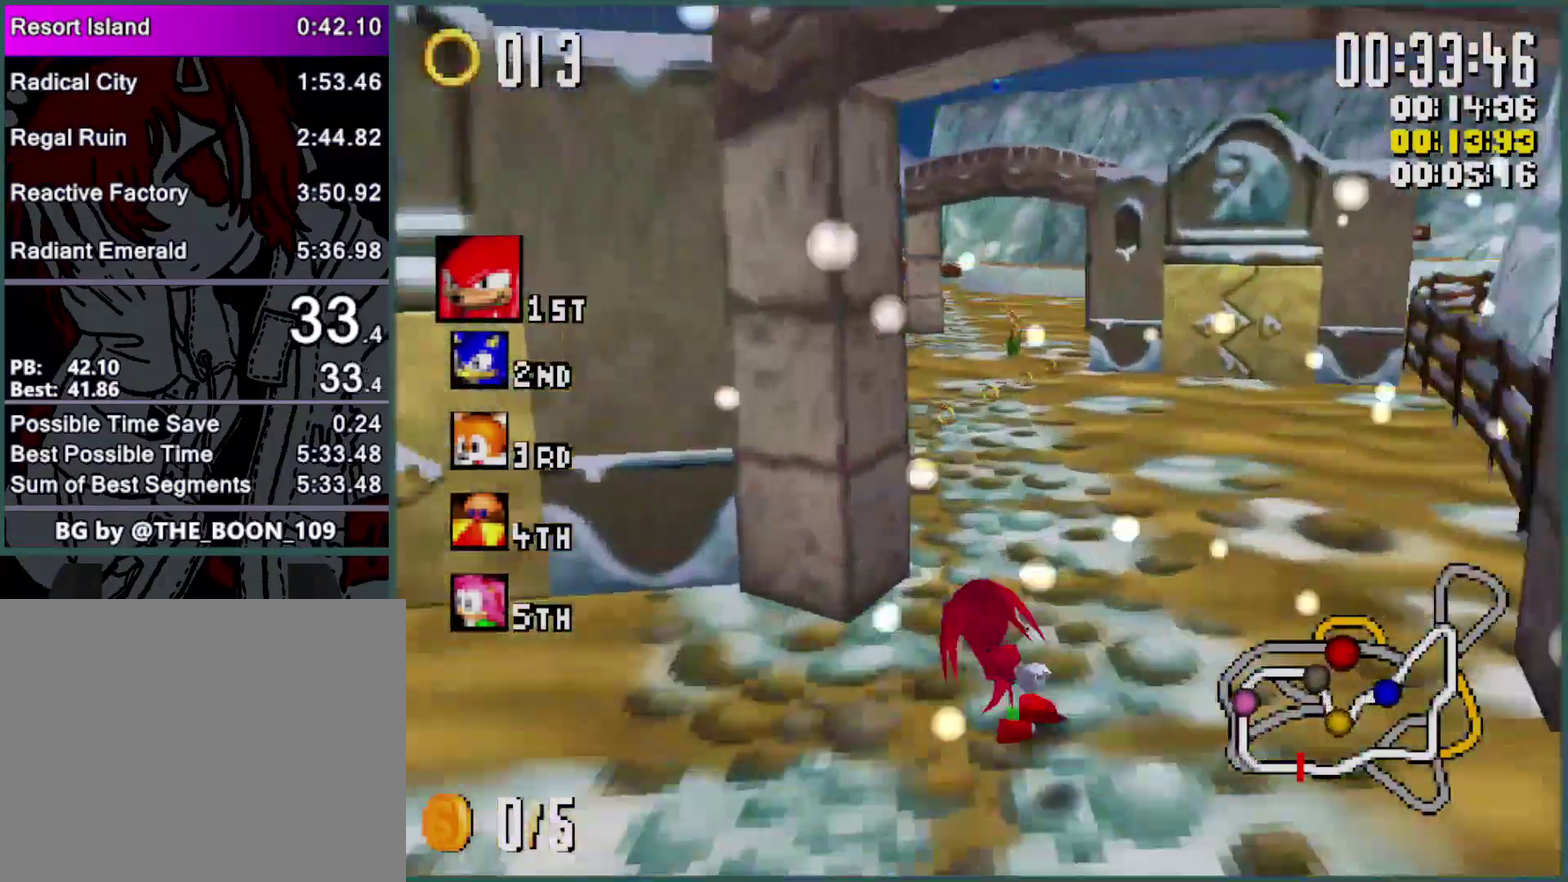
{"buttons": ["Y", "L1"], "left_stick": "left", "events": [[466, "left_stick", "left"]]}
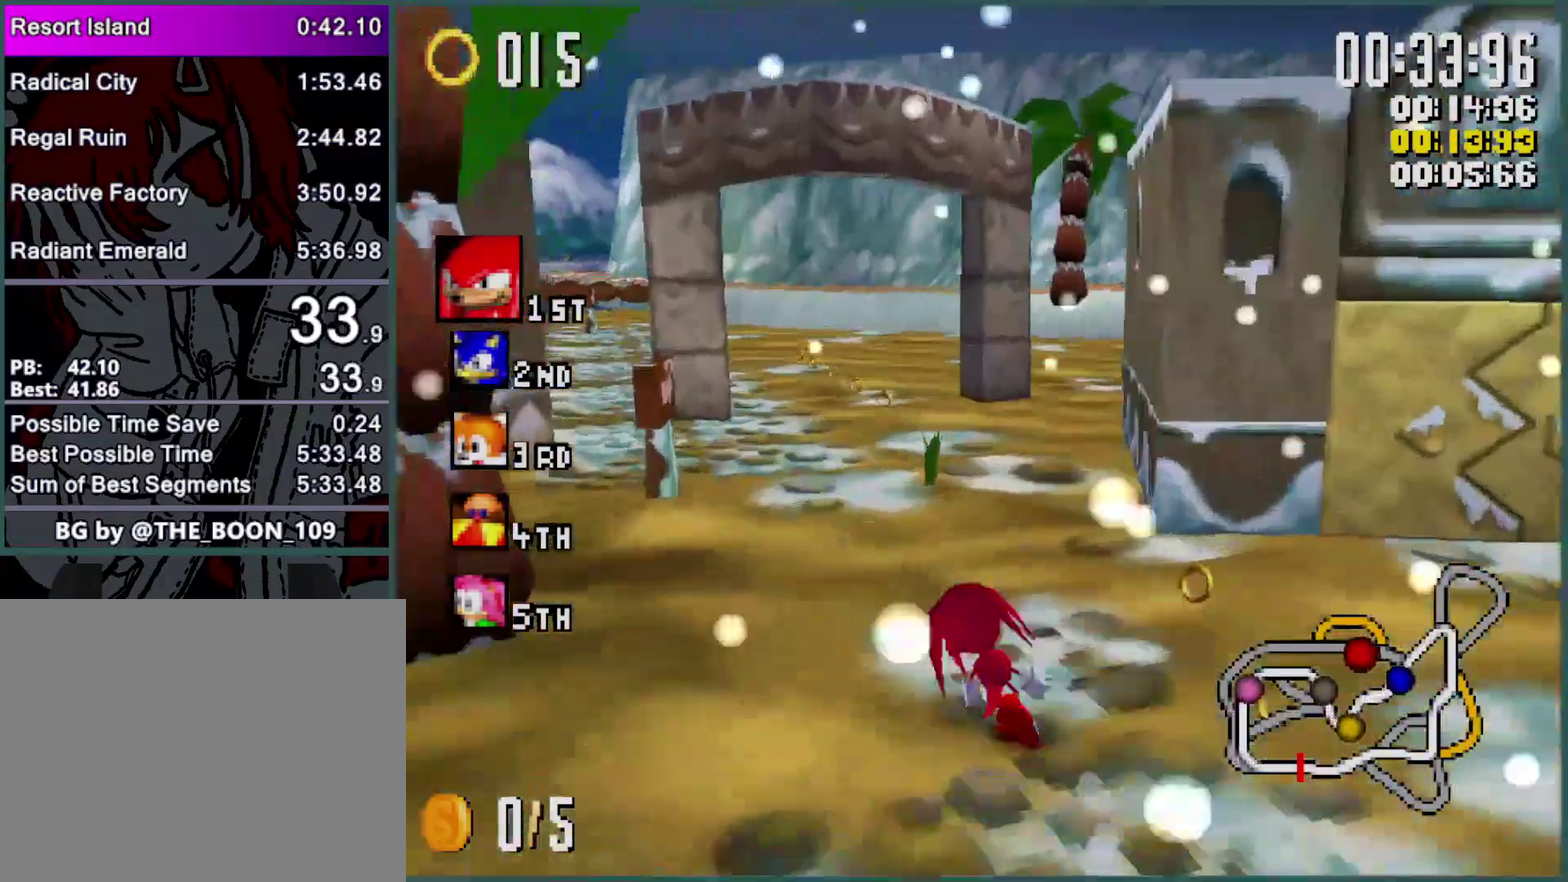
{"buttons": ["Y", "L1"], "left_stick": "left", "events": [[100, "L1", "up"], [233, "L1", "down"]]}
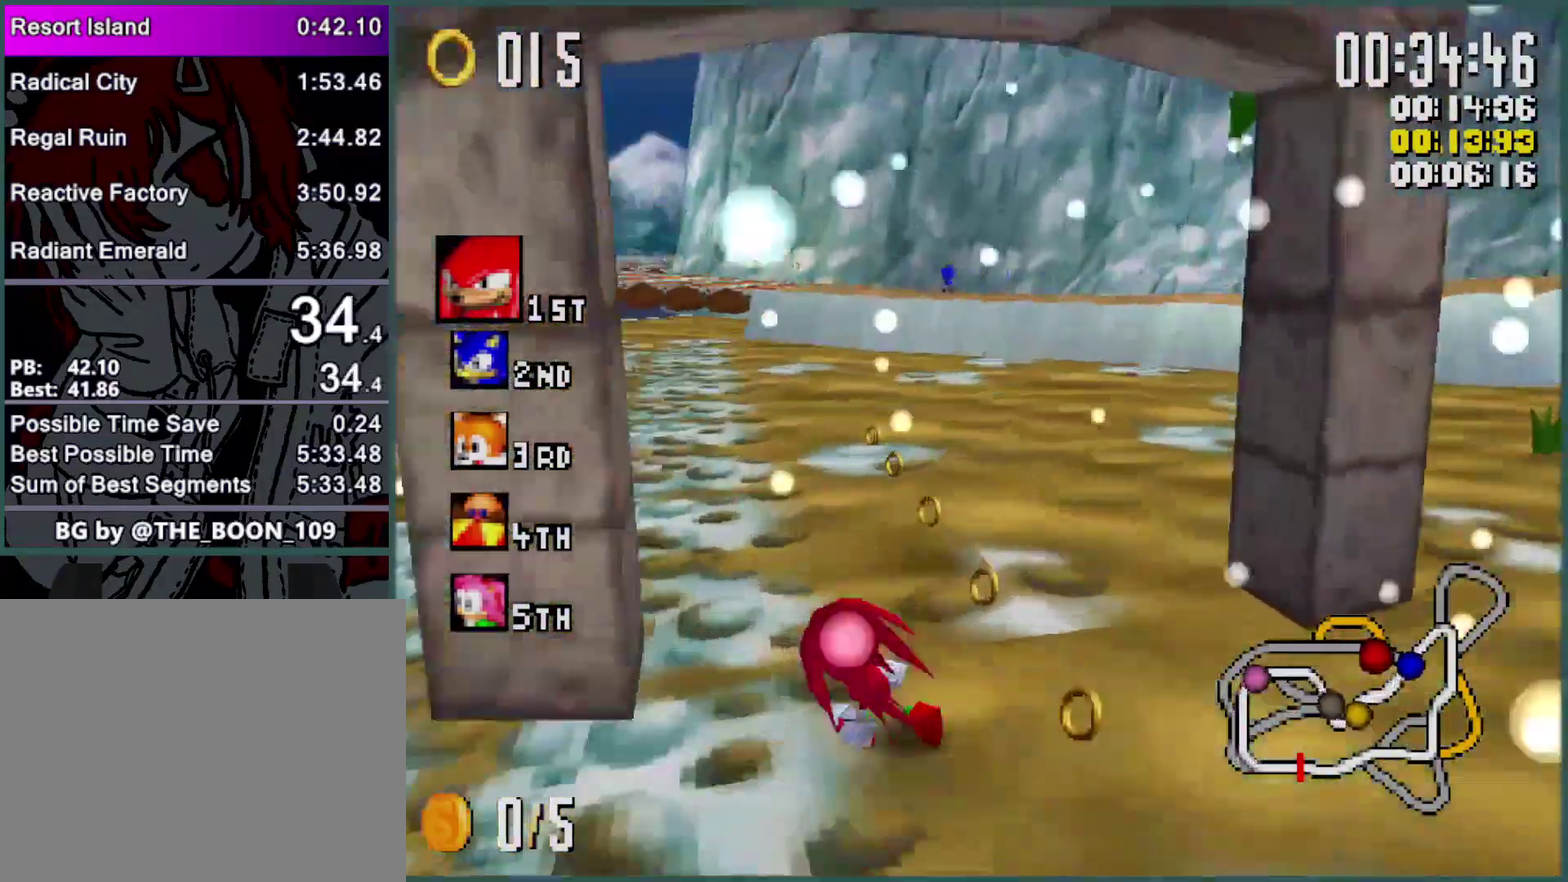
{"buttons": ["Y", "R1"], "left_stick": "left", "events": [[200, "L1", "up"], [266, "R1", "down"]]}
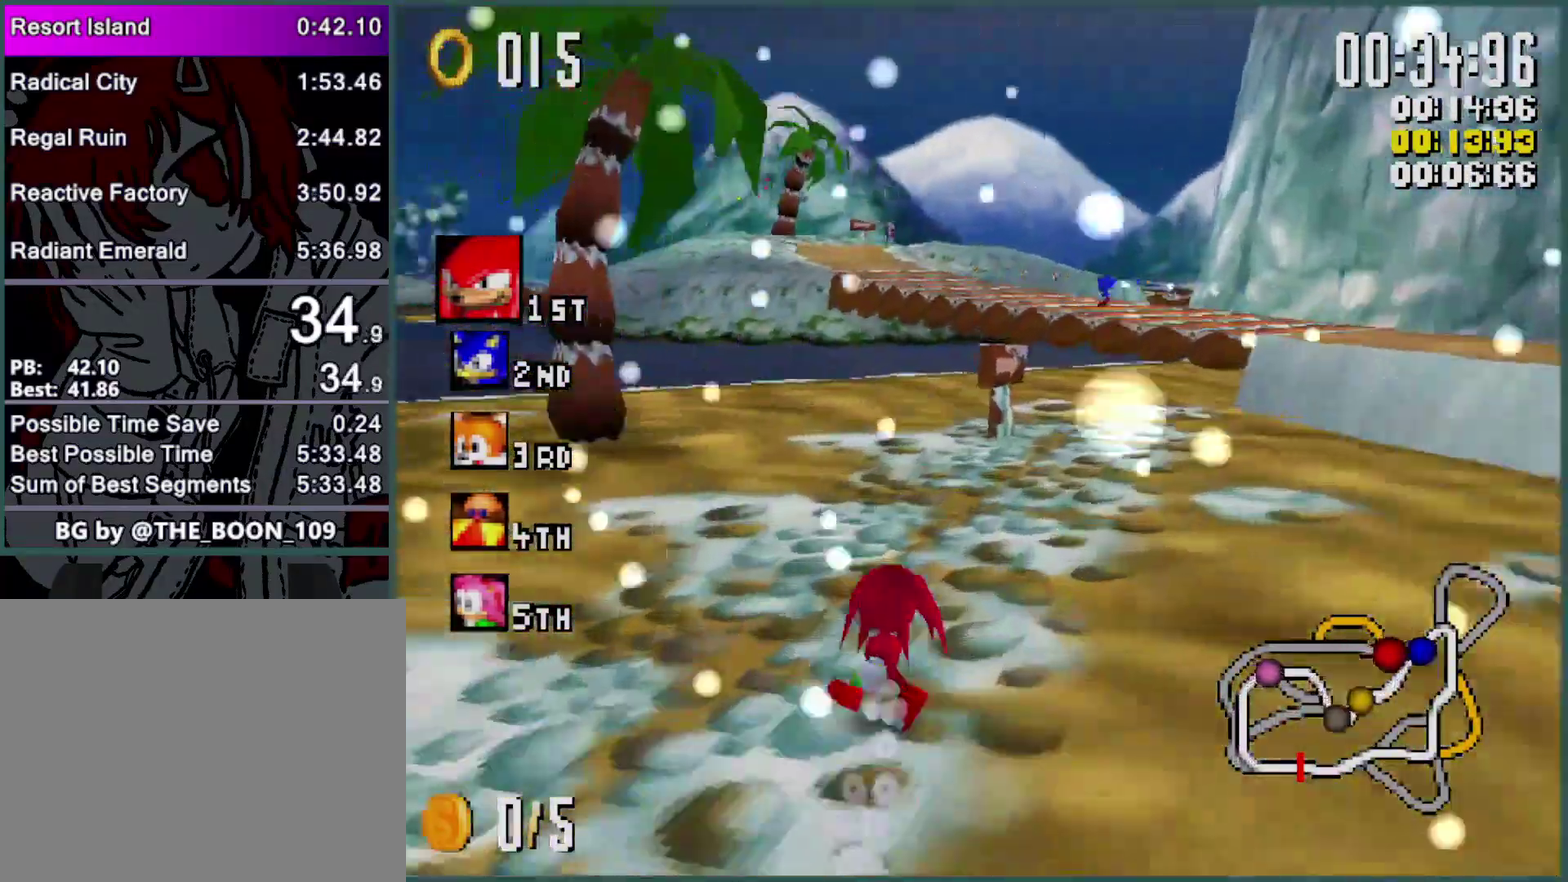
{"buttons": ["Y", "R1"], "left_stick": "right", "events": [[100, "left_stick", "right"]]}
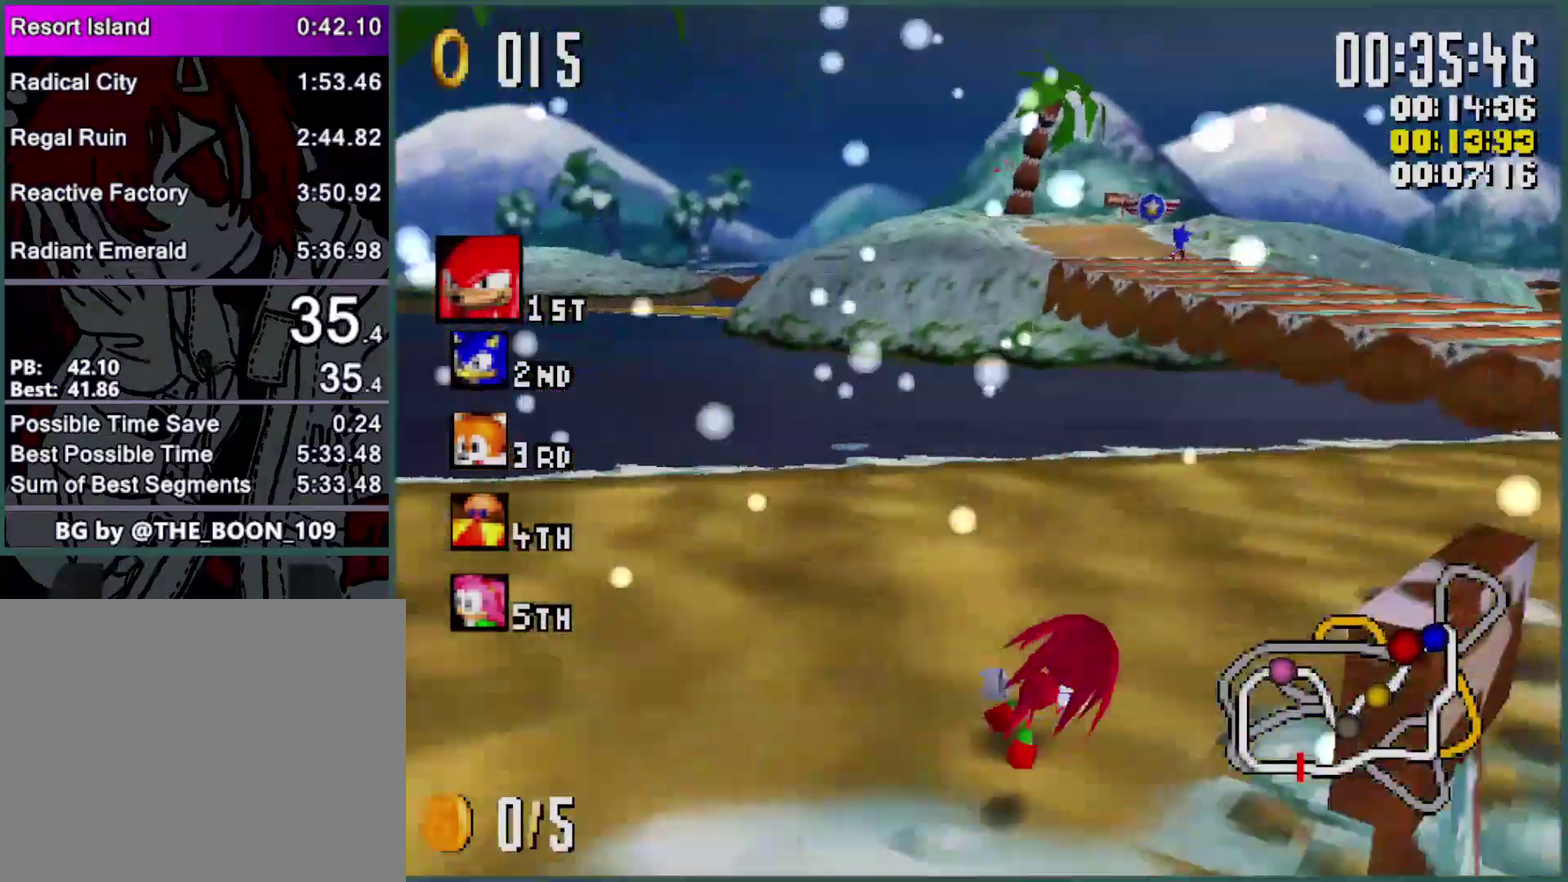
{"buttons": ["Y", "L1", "L3"], "left_stick": "right", "events": [[333, "R1", "up"], [366, "L1", "down"], [400, "L3", "down"]]}
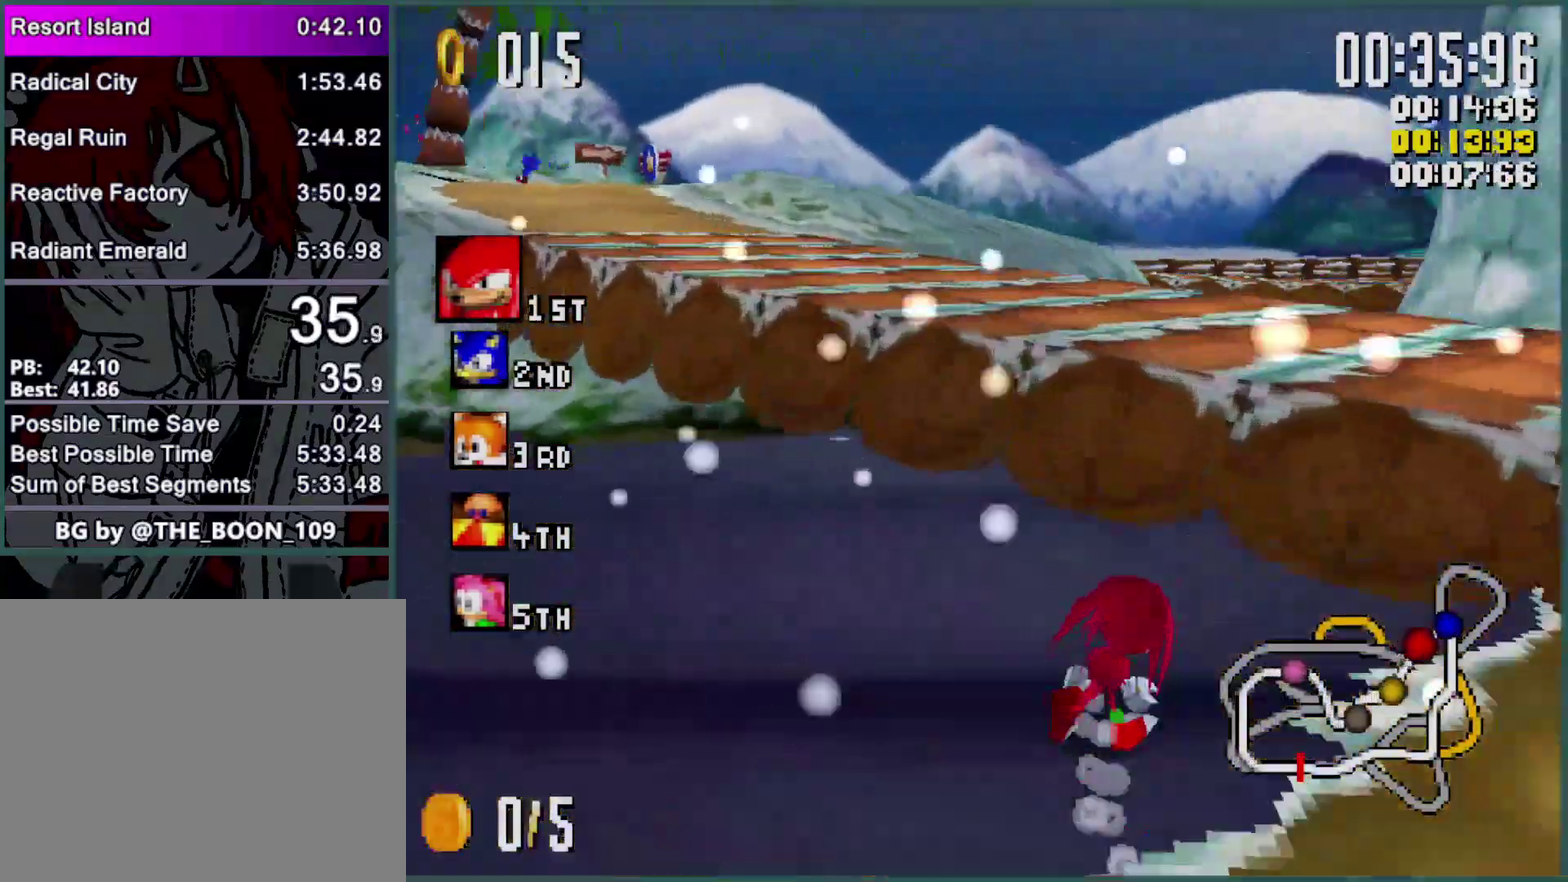
{"buttons": ["Y", "L1"], "left_stick": "right", "events": [[33, "L3", "up"]]}
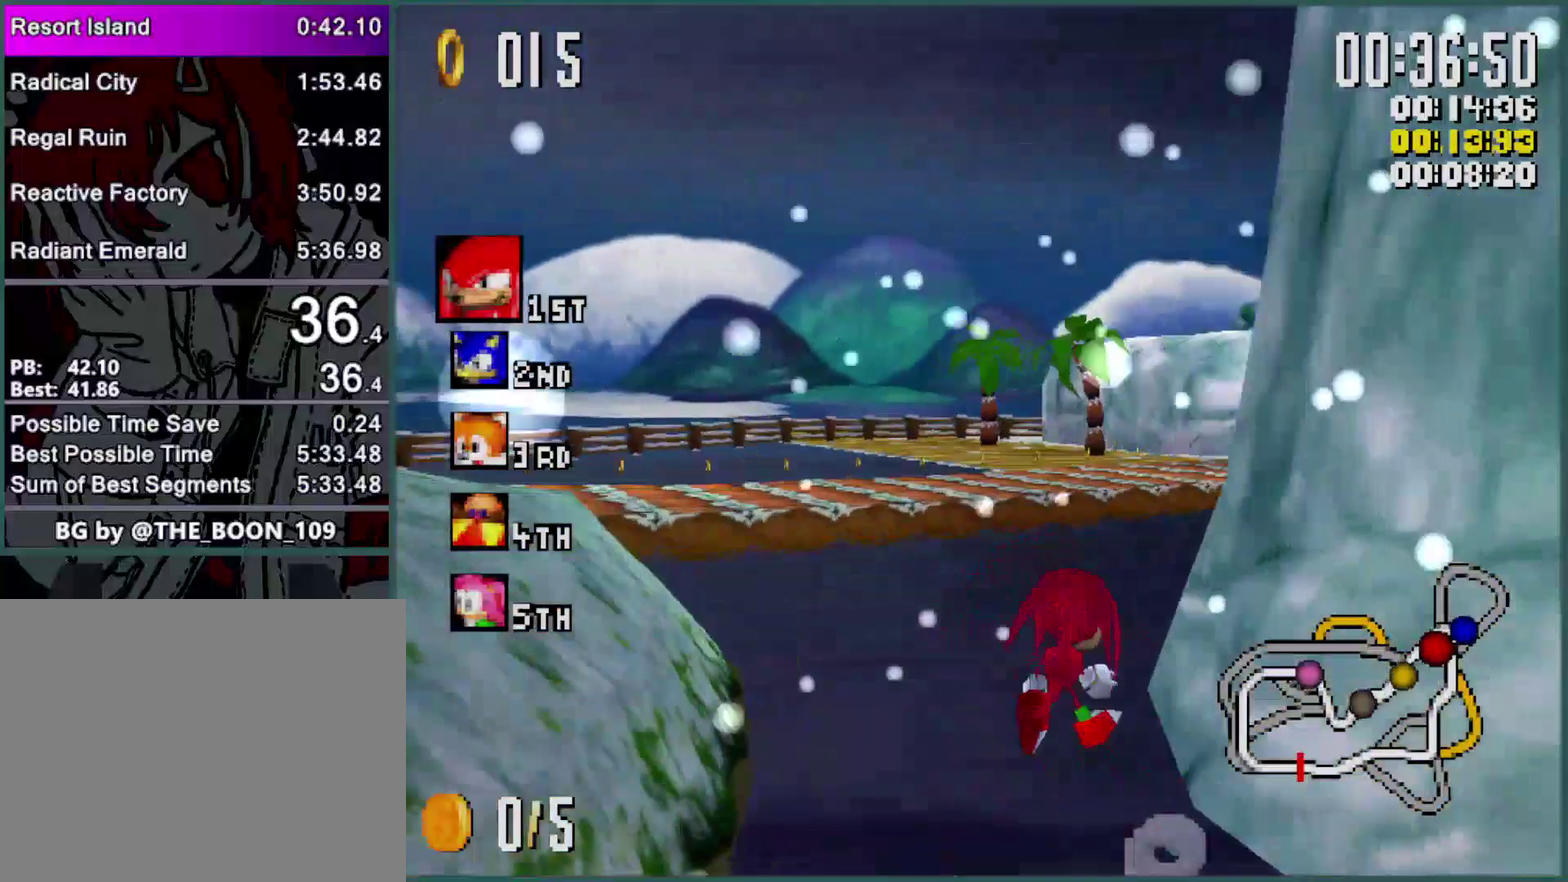
{"buttons": ["Y", "L1", "L3"], "left_stick": "right", "events": [[66, "L1", "up"], [66, "R1", "down"], [366, "R1", "up"], [400, "L1", "down"], [433, "L3", "down"]]}
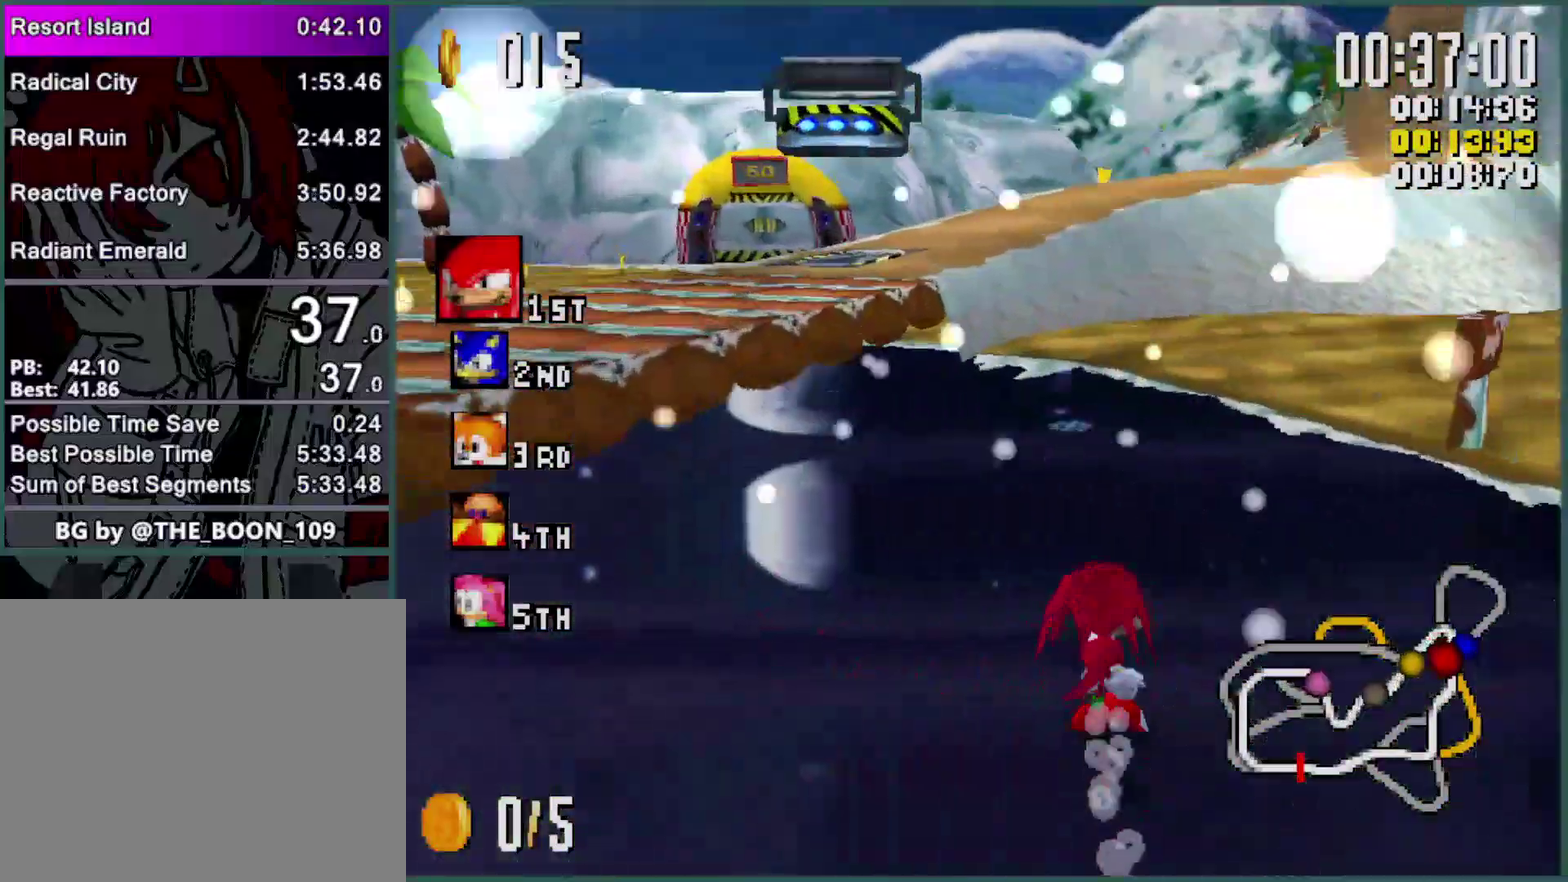
{"buttons": ["Y", "L1"], "left_stick": "right", "events": [[166, "L3", "up"], [400, "left_stick", "center"], [500, "left_stick", "right"]]}
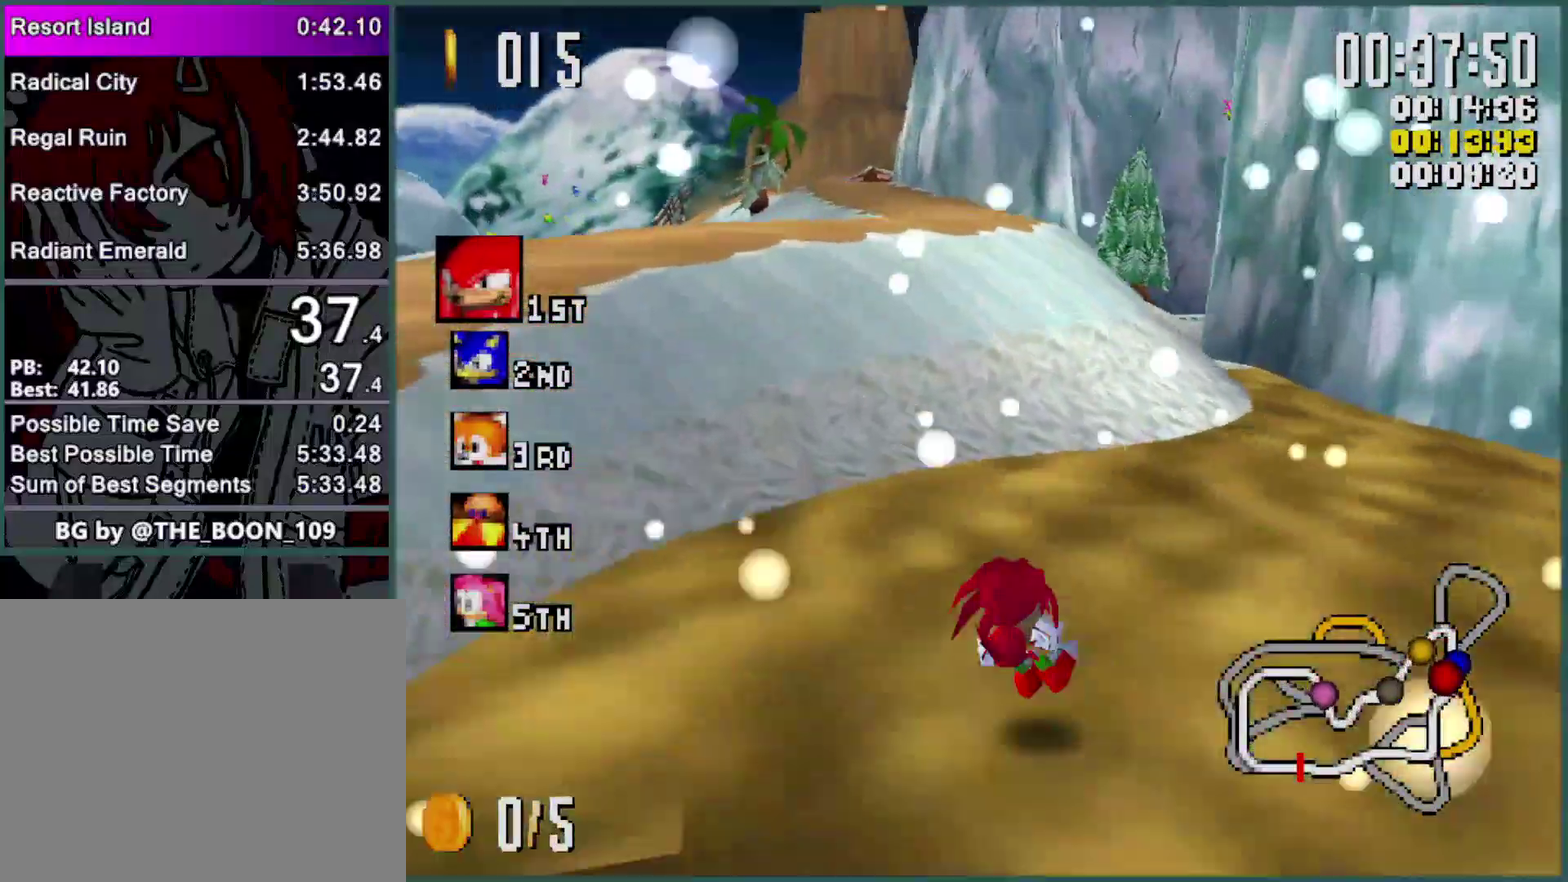
{"buttons": ["Y", "L1"], "left_stick": "right", "events": [[33, "B", "down"], [300, "B", "up"], [333, "left_stick", "center"], [433, "left_stick", "right"]]}
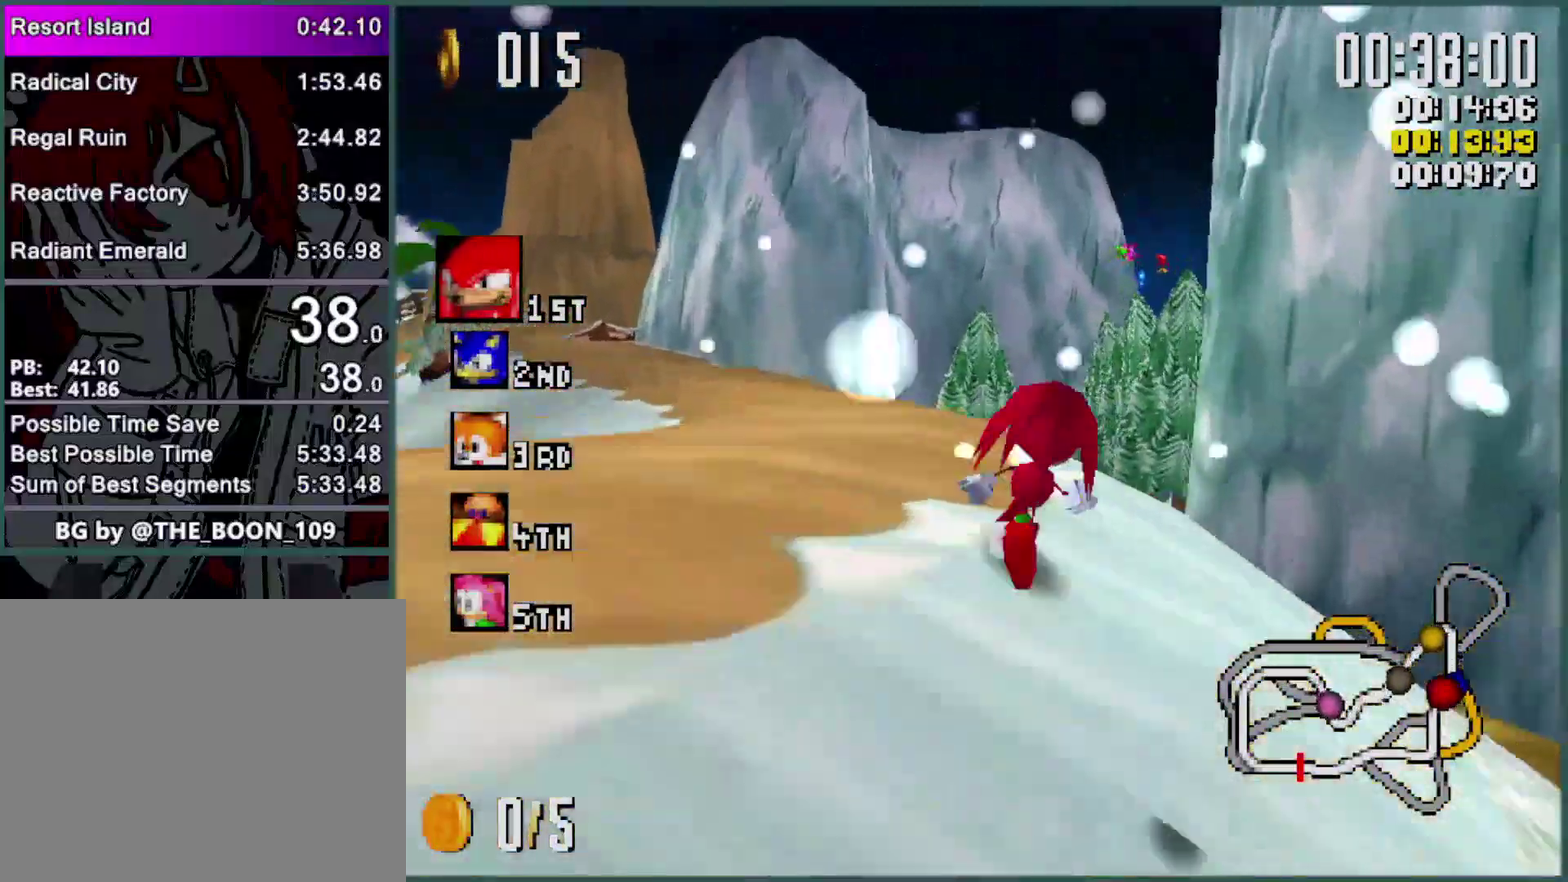
{"buttons": ["Y", "L1"], "left_stick": "center", "events": [[433, "left_stick", "center"]]}
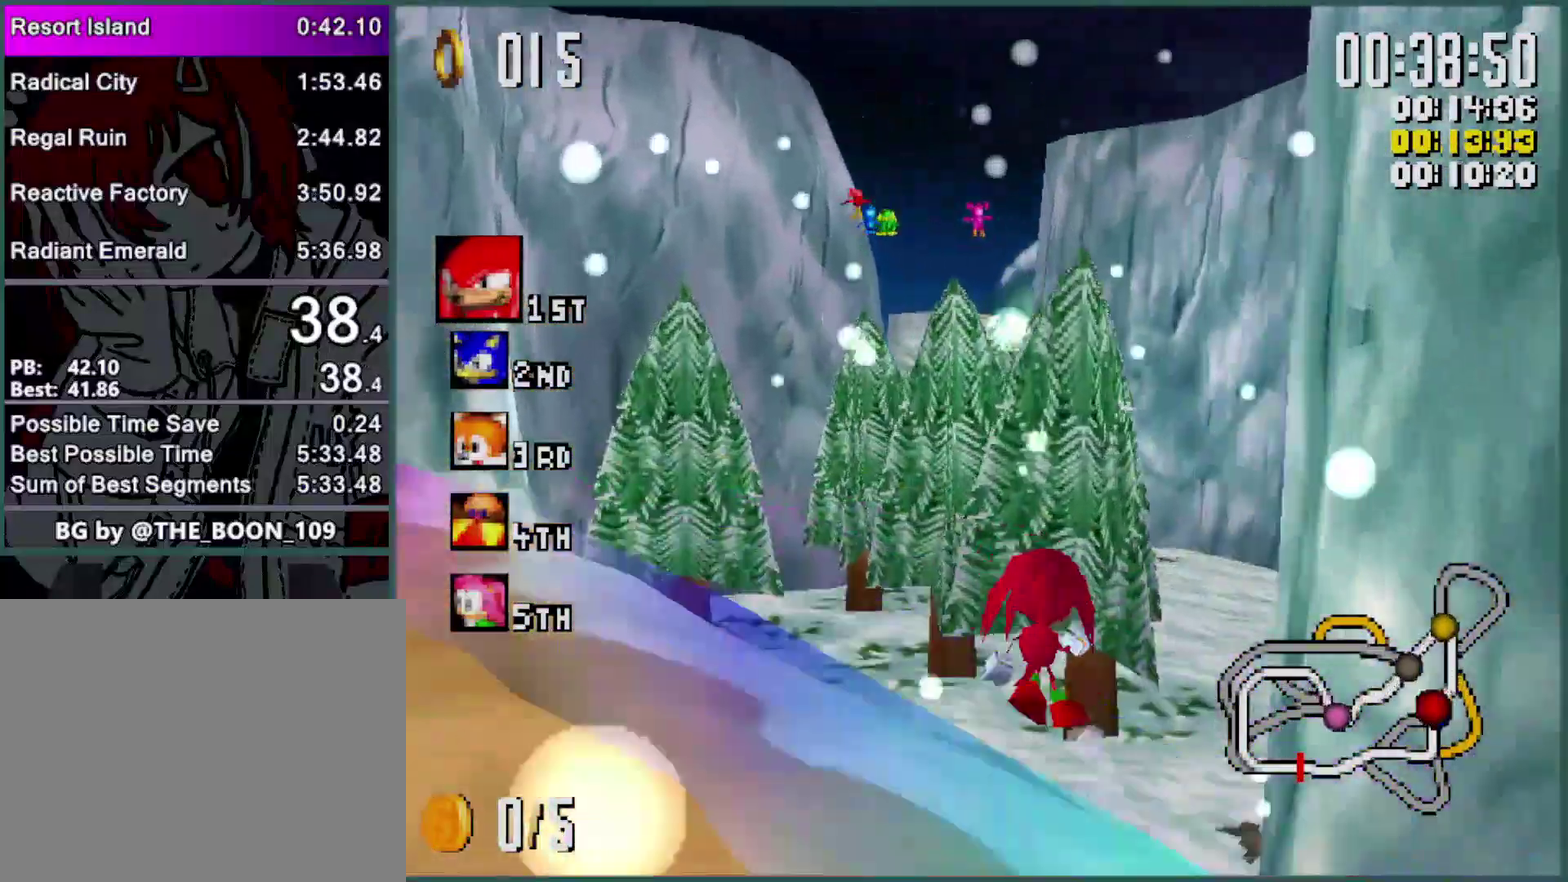
{"buttons": ["Y", "L1"], "left_stick": "right", "events": [[100, "left_stick", "right"], [233, "left_stick", "center"], [366, "left_stick", "right"]]}
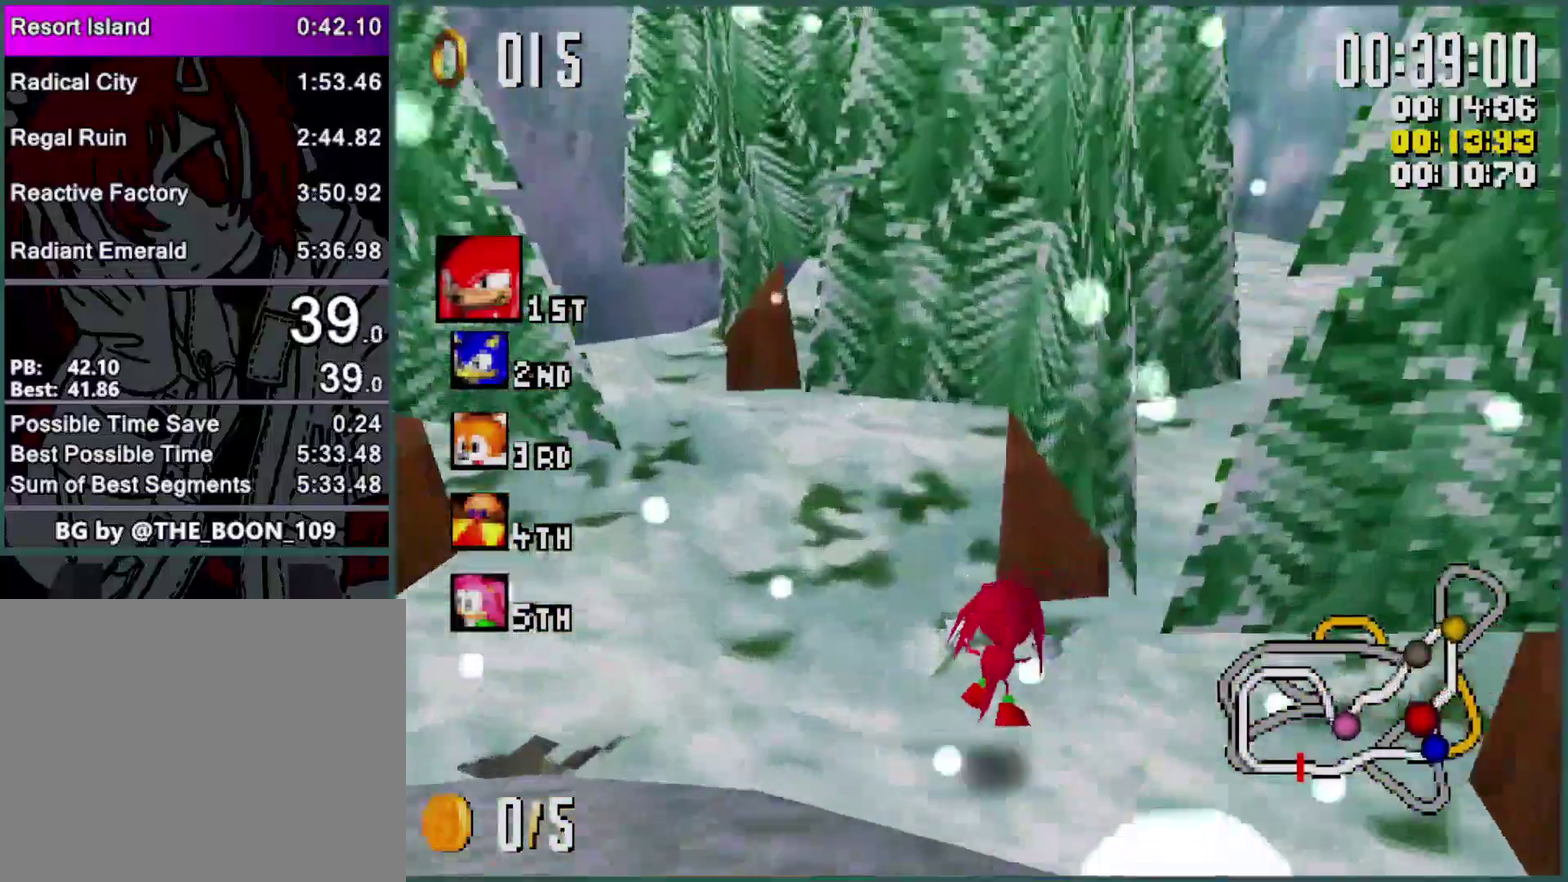
{"buttons": ["Y", "L1"], "left_stick": "right", "events": [[33, "left_stick", "center"], [133, "left_stick", "right"]]}
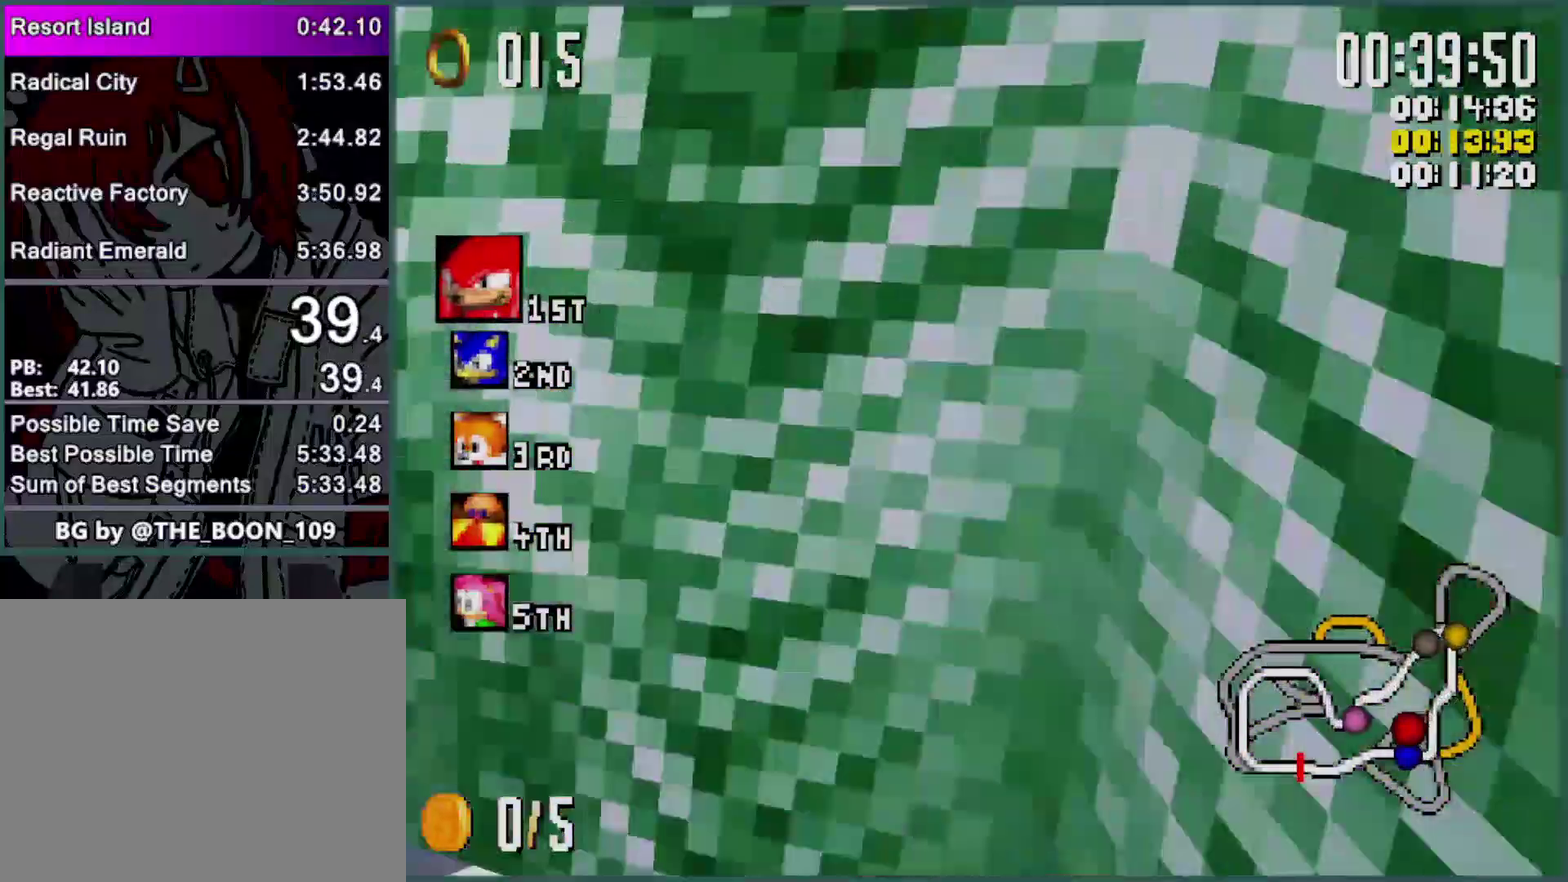
{"buttons": ["Y", "L1"], "left_stick": "right", "events": [[133, "left_stick", "center"], [233, "left_stick", "right"], [366, "left_stick", "center"], [466, "left_stick", "right"]]}
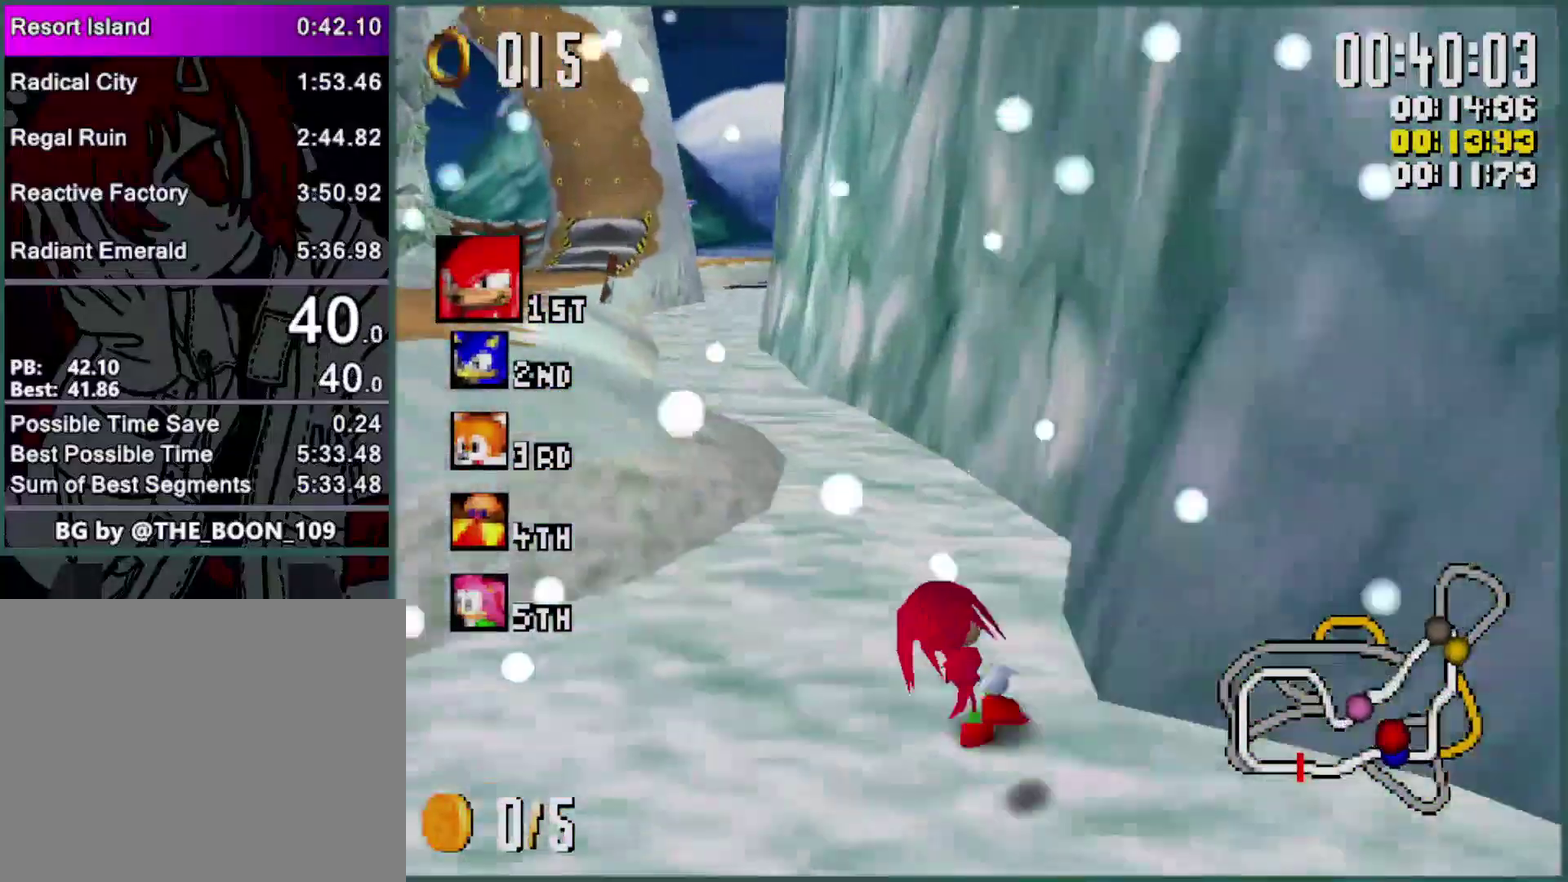
{"buttons": ["Y", "L1"], "left_stick": "right", "events": [[133, "left_stick", "center"], [200, "left_stick", "right"], [333, "left_stick", "center"], [433, "left_stick", "right"]]}
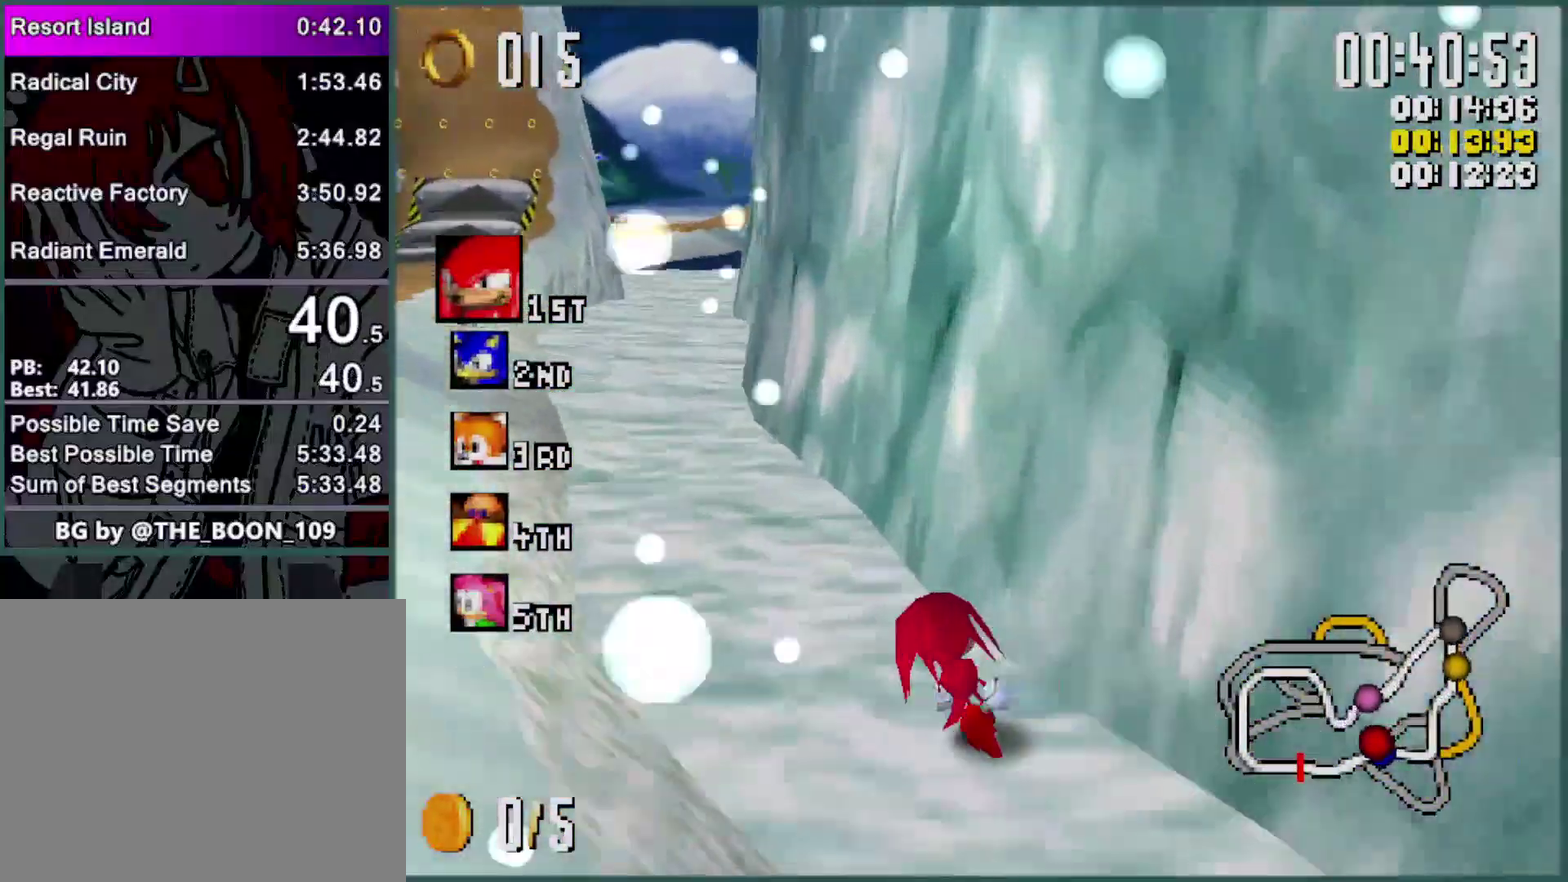
{"buttons": ["Y", "L1"], "left_stick": "right", "events": [[66, "left_stick", "center"], [200, "left_stick", "right"], [333, "left_stick", "center"], [466, "left_stick", "right"]]}
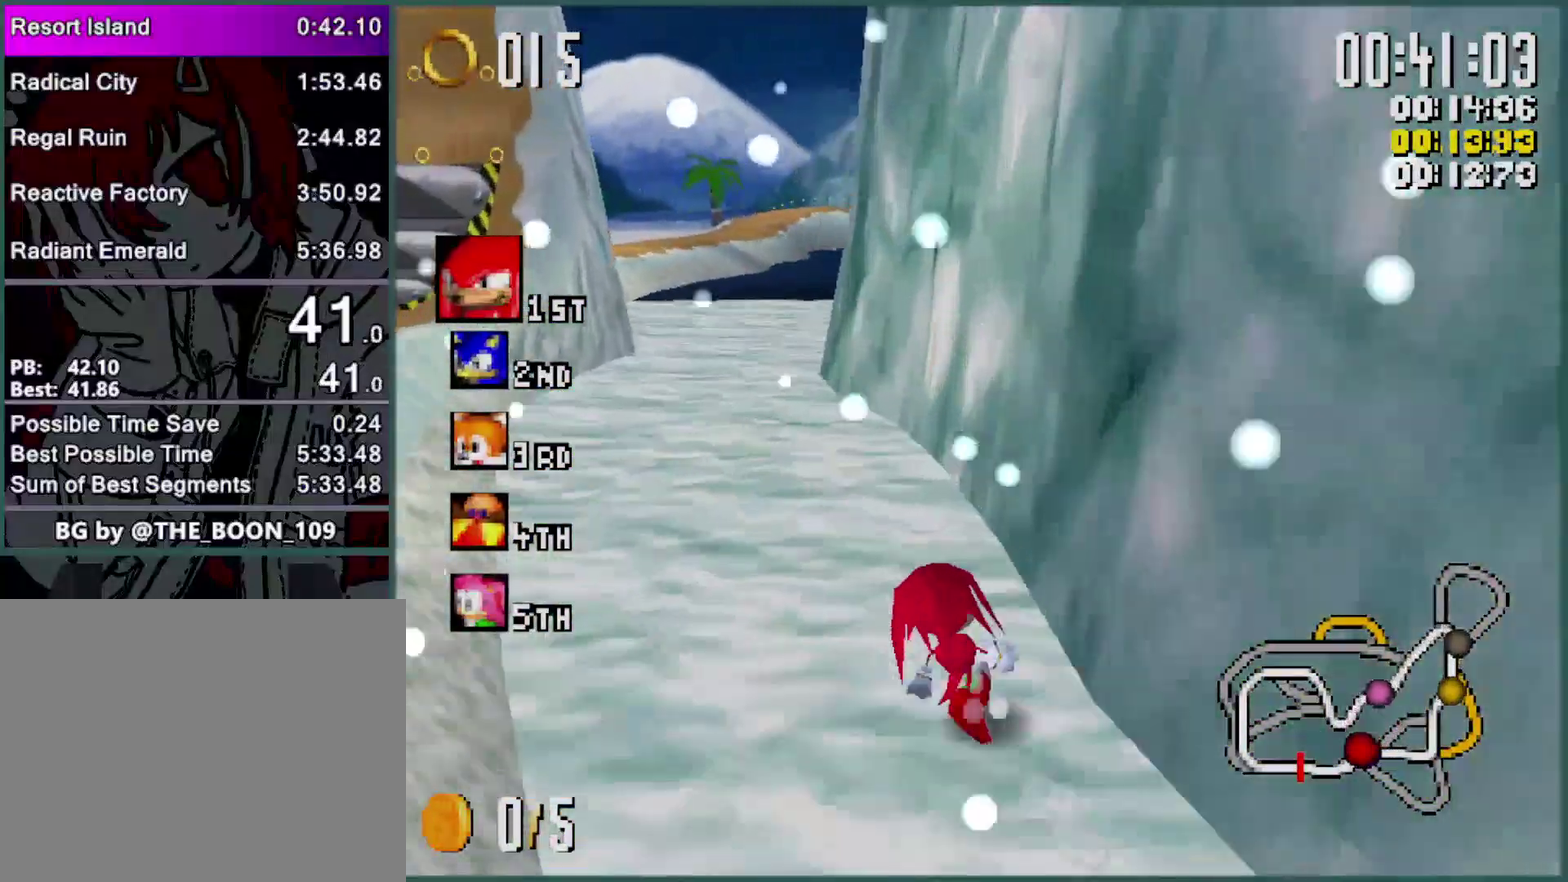
{"buttons": ["Y", "L1"], "left_stick": "right", "events": [[66, "left_stick", "center"], [166, "left_stick", "right"], [300, "left_stick", "center"], [400, "left_stick", "right"]]}
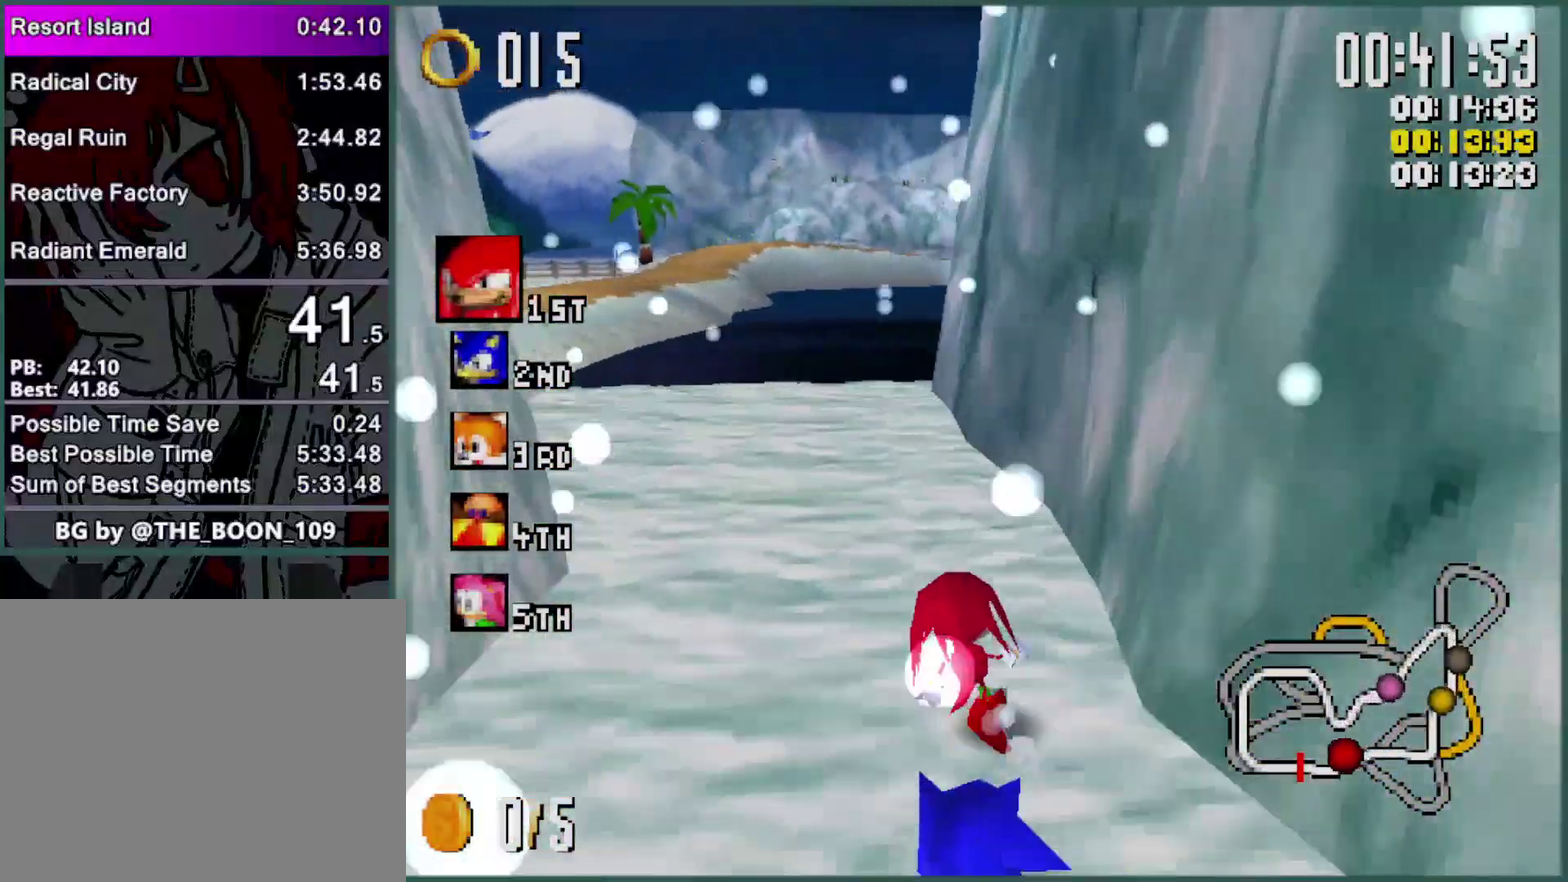
{"buttons": ["Y", "L1"], "left_stick": "right", "events": [[33, "left_stick", "center"], [100, "left_stick", "right"], [266, "left_stick", "center"], [333, "left_stick", "right"]]}
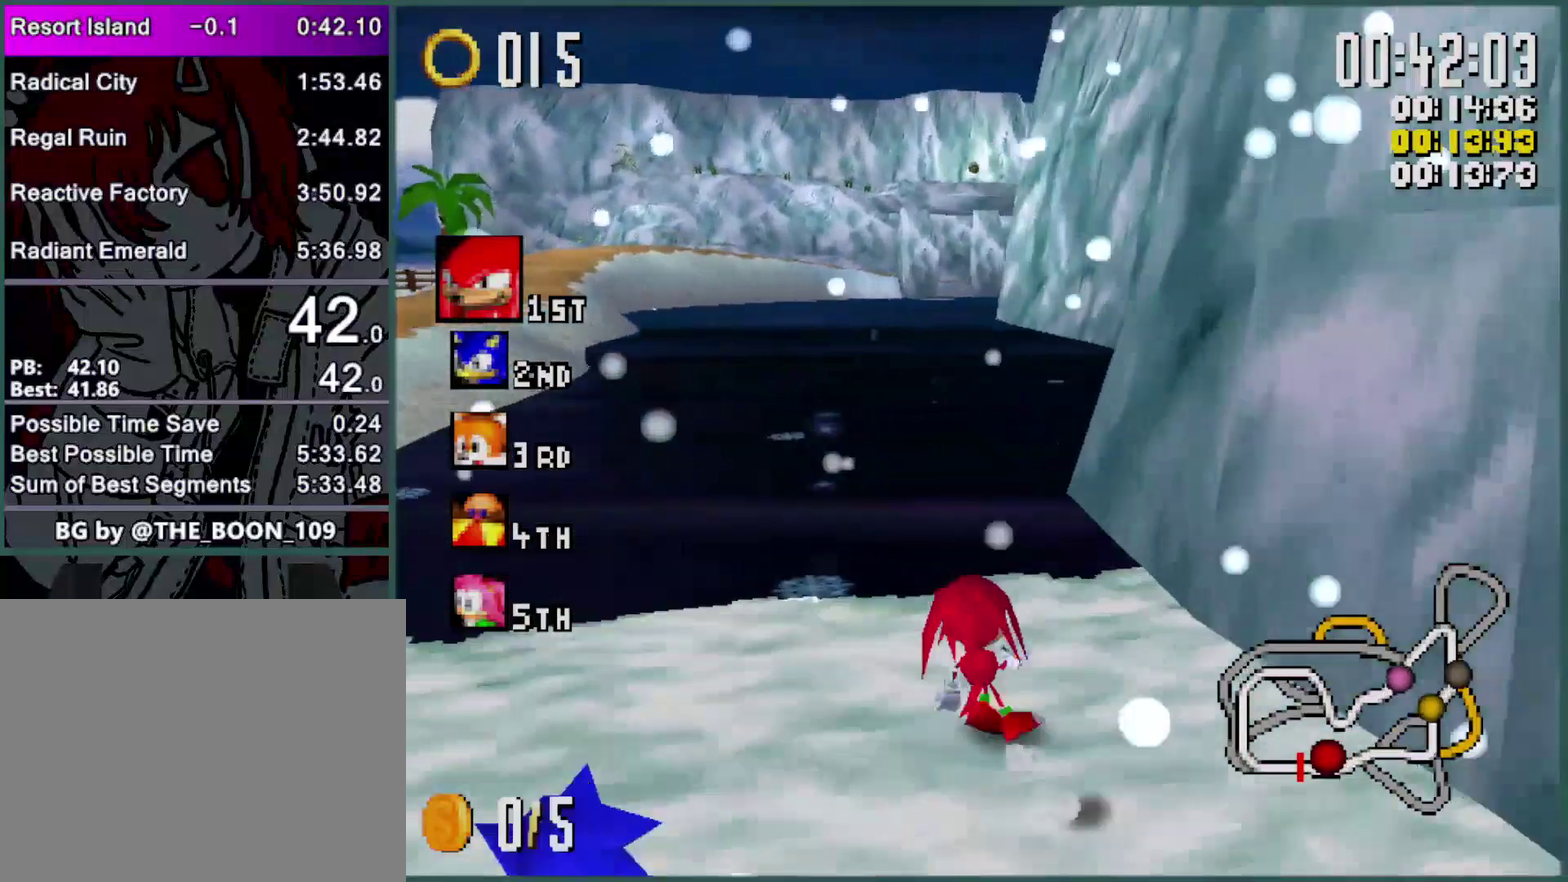
{"buttons": [], "left_stick": "center", "events": [[300, "L1", "up"], [300, "left_stick", "center"], [366, "Y", "up"]]}
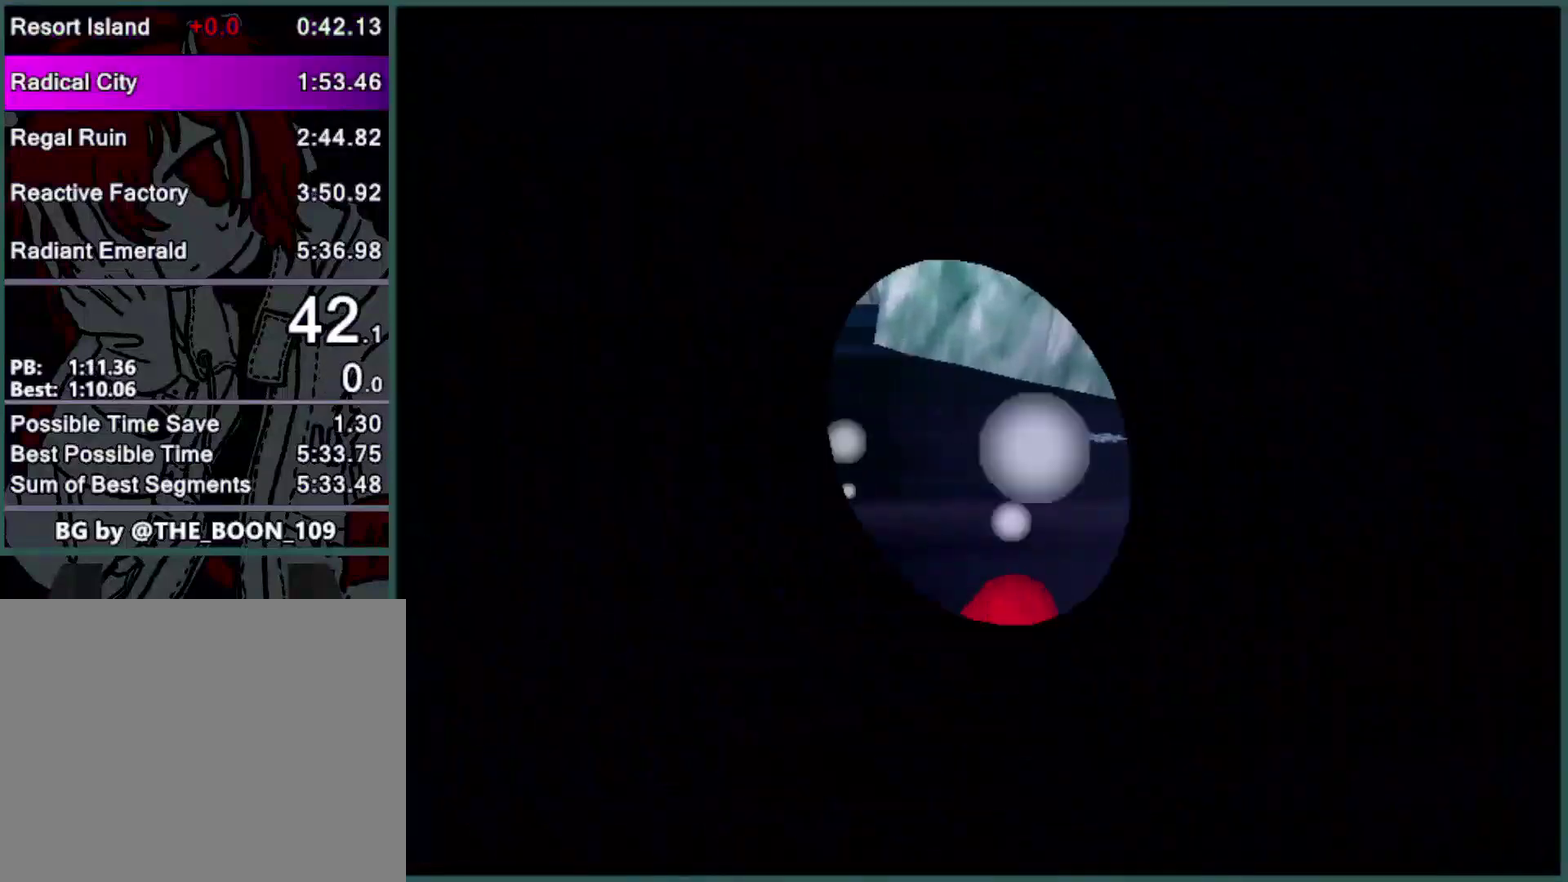
{"buttons": [], "left_stick": "center", "events": []}
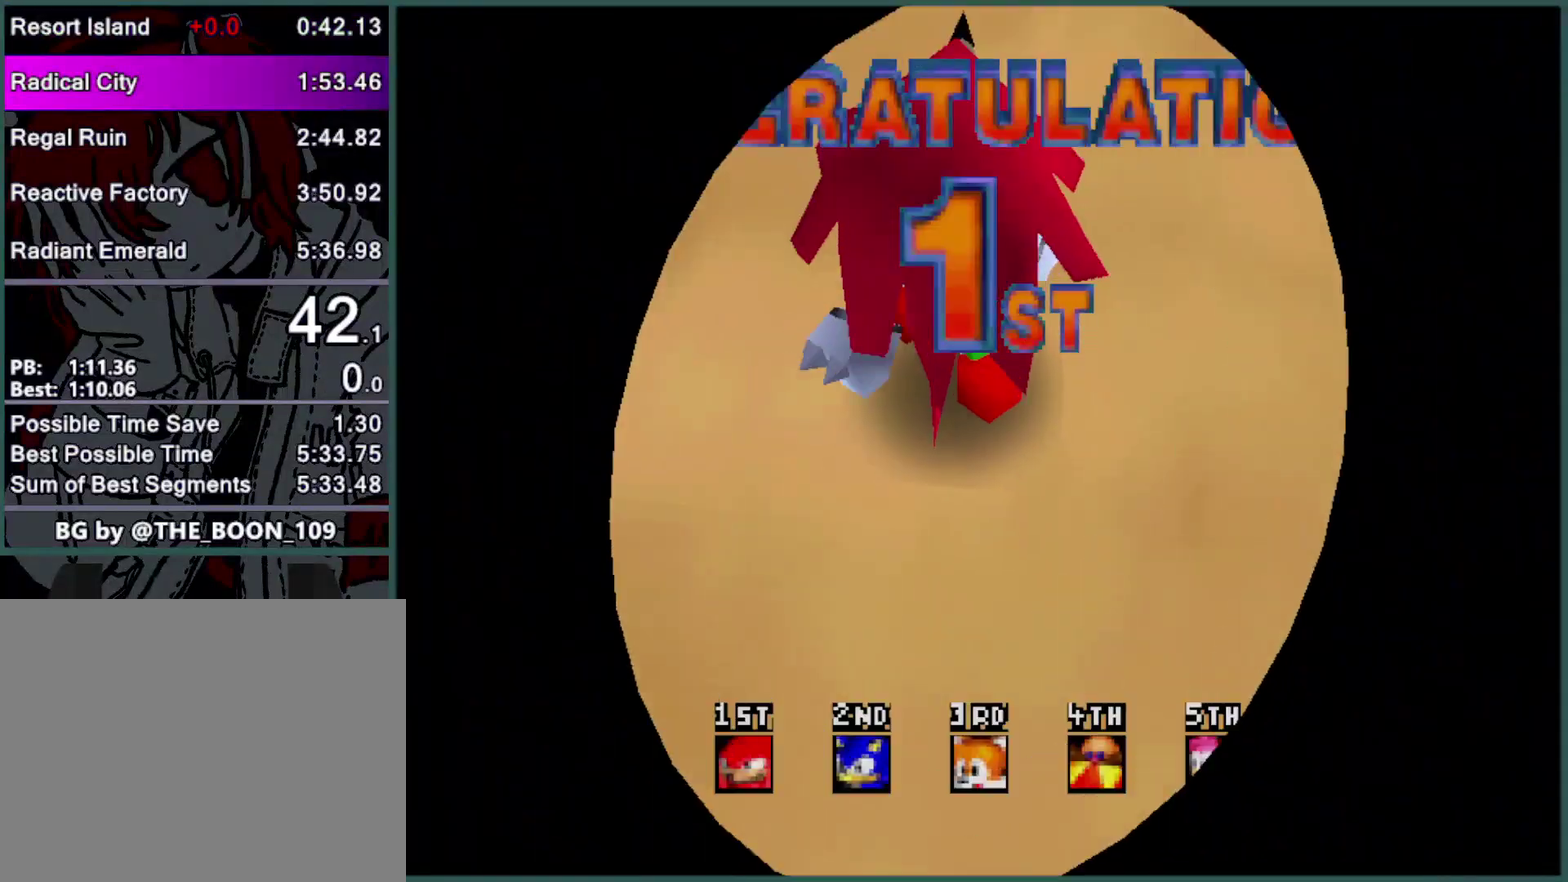
{"buttons": [], "left_stick": "center", "events": []}